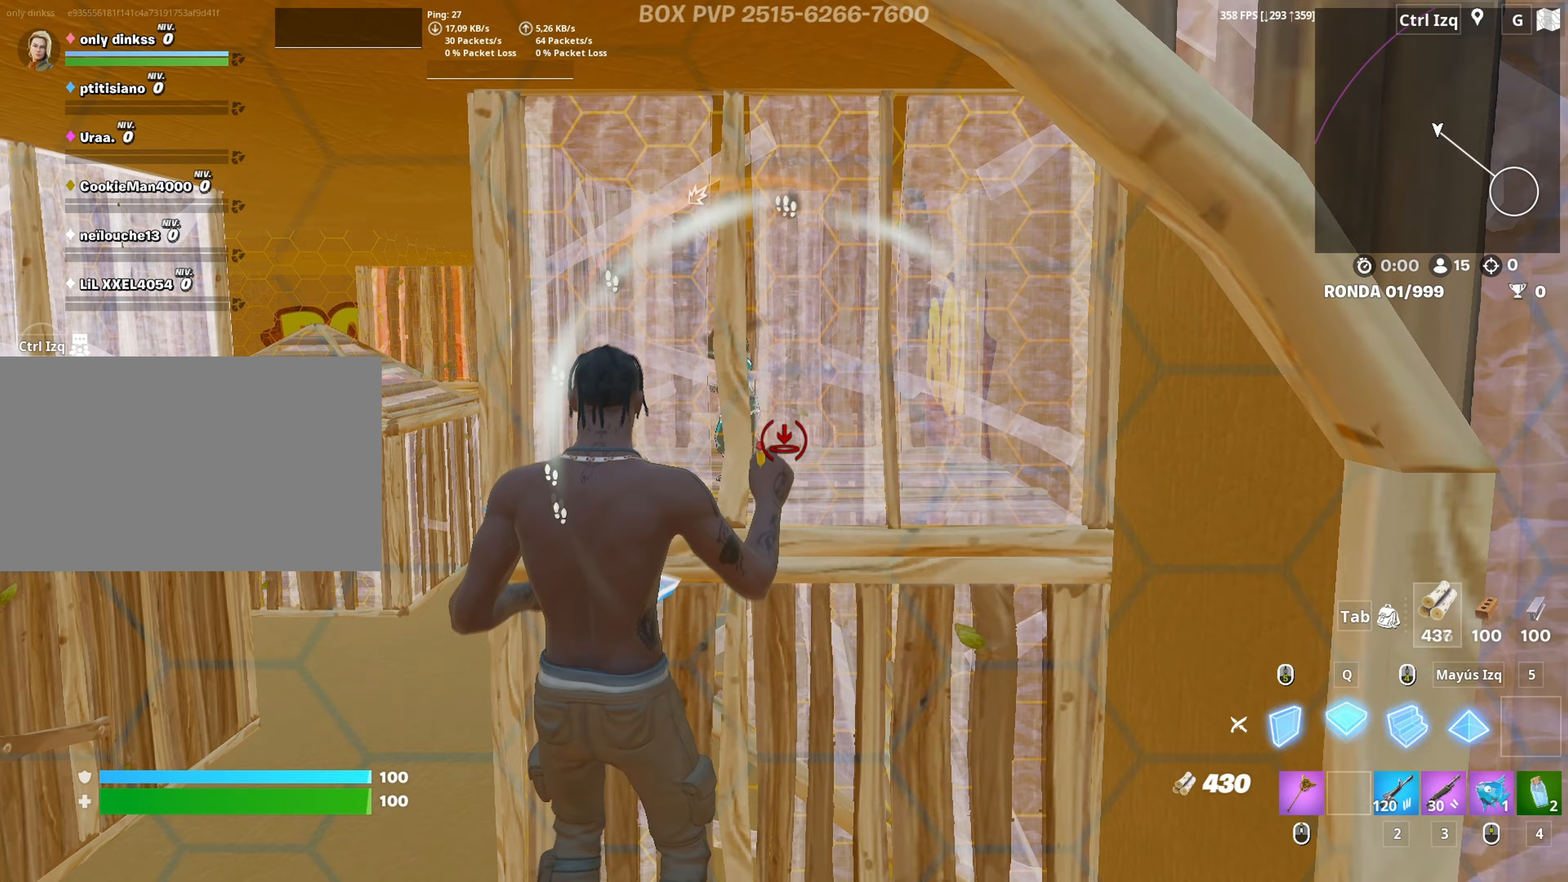
Gameplay with keyboard and mouse; each line is a JSON object with the keys and mouse buttons held at the frame after it. "events" lists presses ("down") and releases ("up") of "1", "2", "3", "4", "5", "a", "alt", "c", "caps_lock", "ctrl", "d", "e", "f", "g", "q", "r", "s", "shift", "space", "t", "tab", "v", "w", "x", "z", "mouse_left", "mouse_wheel" and "mouse_right" between this image and that frame as [ms after this image, input, new state], when the widget could be followed in between. "mouse_left", "mouse_wheel", "mouse_right" = the "left", "wheel", "right" buttons of the "mouse" list. No other keys are recorded. "wheel" means that the mouse wheel is clicked or scrolled. "mouse_move" is the direction in which the mouse moves at that frame (one of eight, or "still"), when it could be read.
{"keys": ["q"], "mouse": ["left"], "mouse_move": "still", "events": [[17, "q", "up"], [17, "w", "up"], [333, "q", "down"], [333, "w", "down"], [383, "q", "up"], [383, "w", "up"], [483, "q", "down"]]}
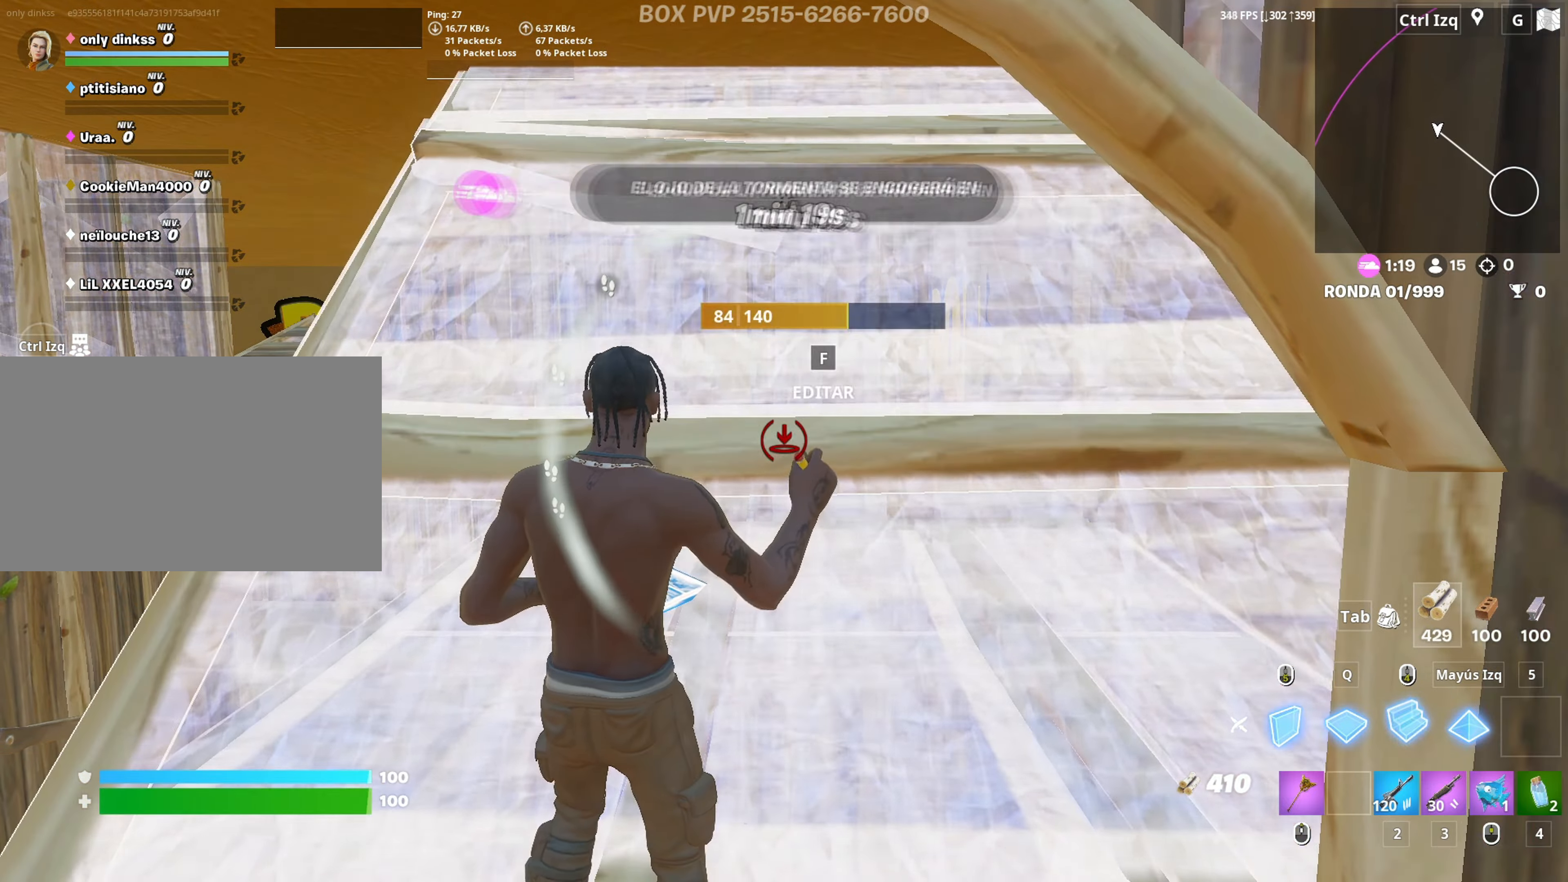
{"keys": ["a"], "mouse": ["left"], "events": [[83, "q", "up"], [217, "w", "down"], [267, "2", "down"], [317, "2", "up"], [350, "mouse_left", "up"], [450, "f", "down"], [450, "mouse_left", "down"], [450, "w", "up"], [500, "a", "down"], [500, "f", "up"]]}
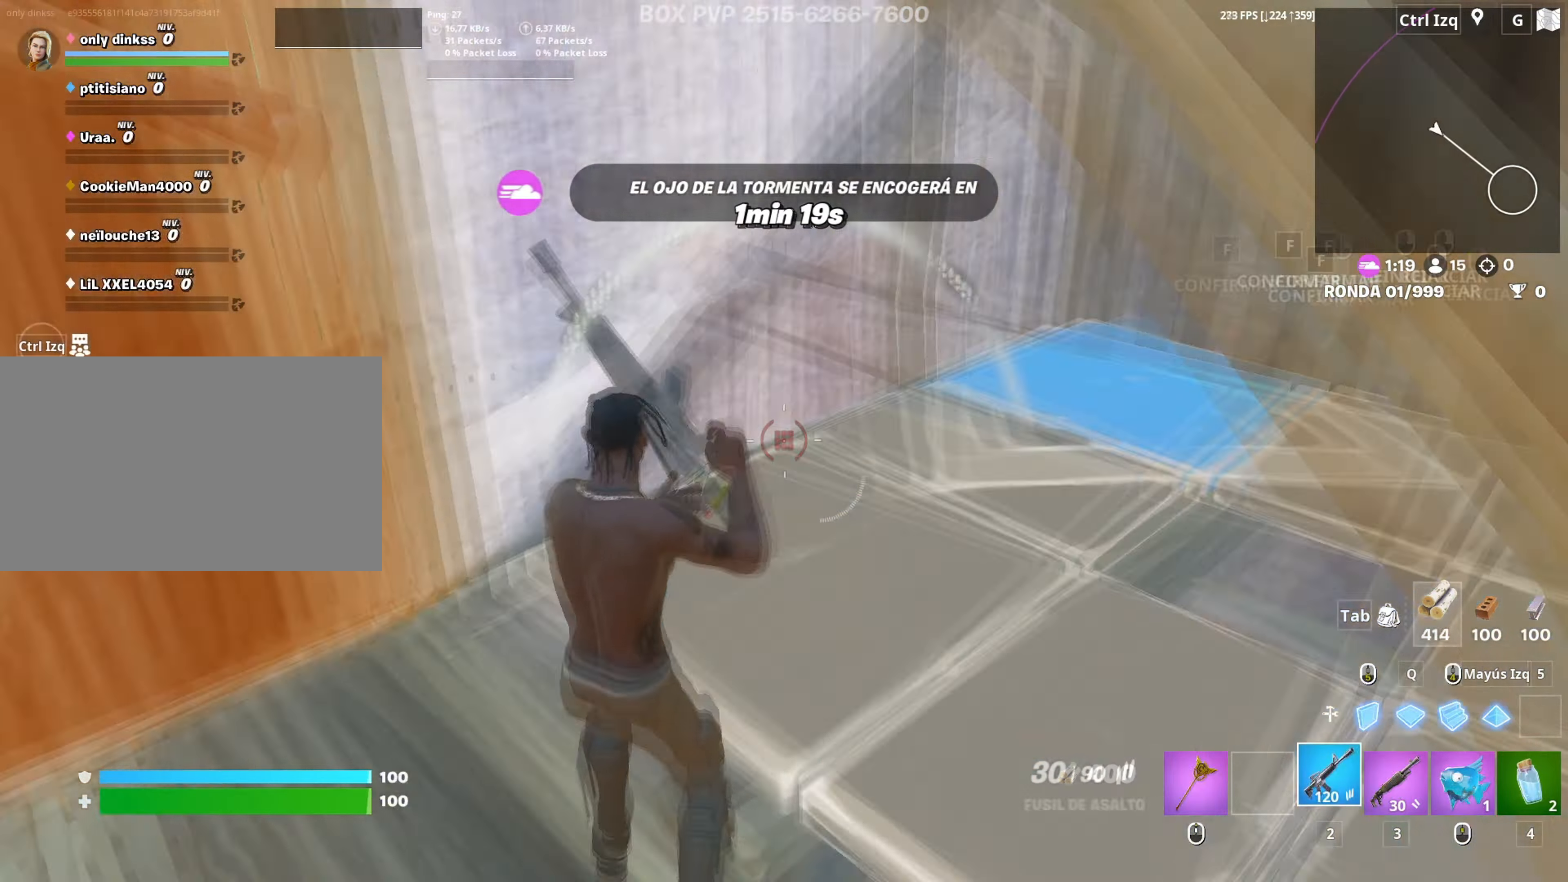
{"keys": ["d"], "mouse": ["left"], "mouse_move": "up", "events": [[83, "f", "down"], [100, "mouse_left", "up"], [133, "f", "up"], [233, "c", "down"], [233, "w", "down"], [283, "c", "up"], [333, "w", "up"], [417, "d", "down"], [467, "a", "up"], [467, "mouse_left", "down"]]}
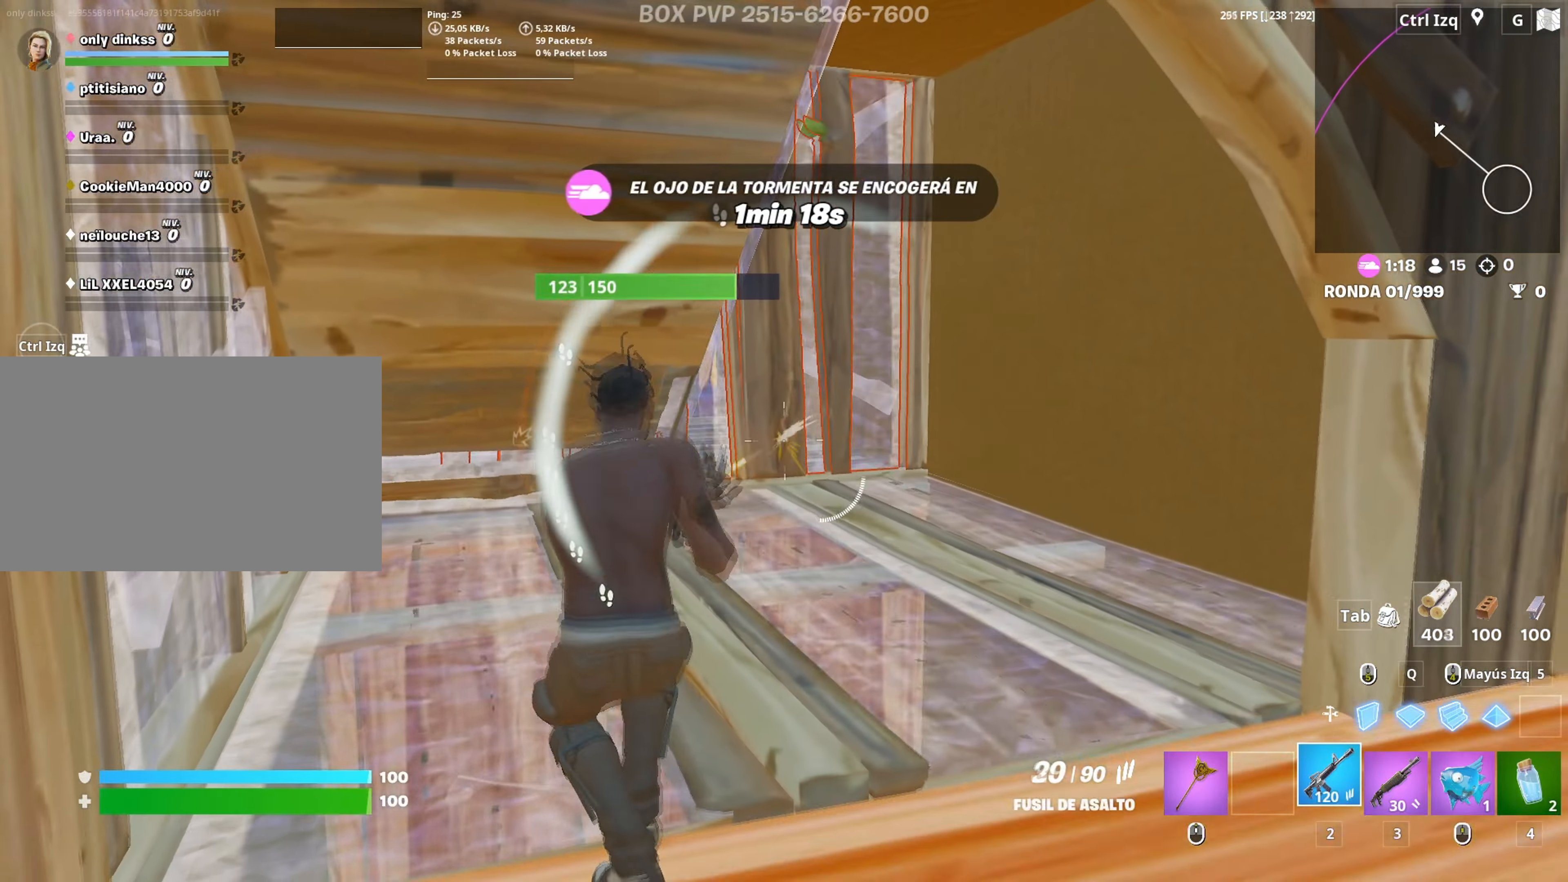
{"keys": ["d", "w"], "mouse": ["left"], "mouse_move": "still", "events": [[50, "w", "down"], [67, "d", "up"], [383, "d", "down"]]}
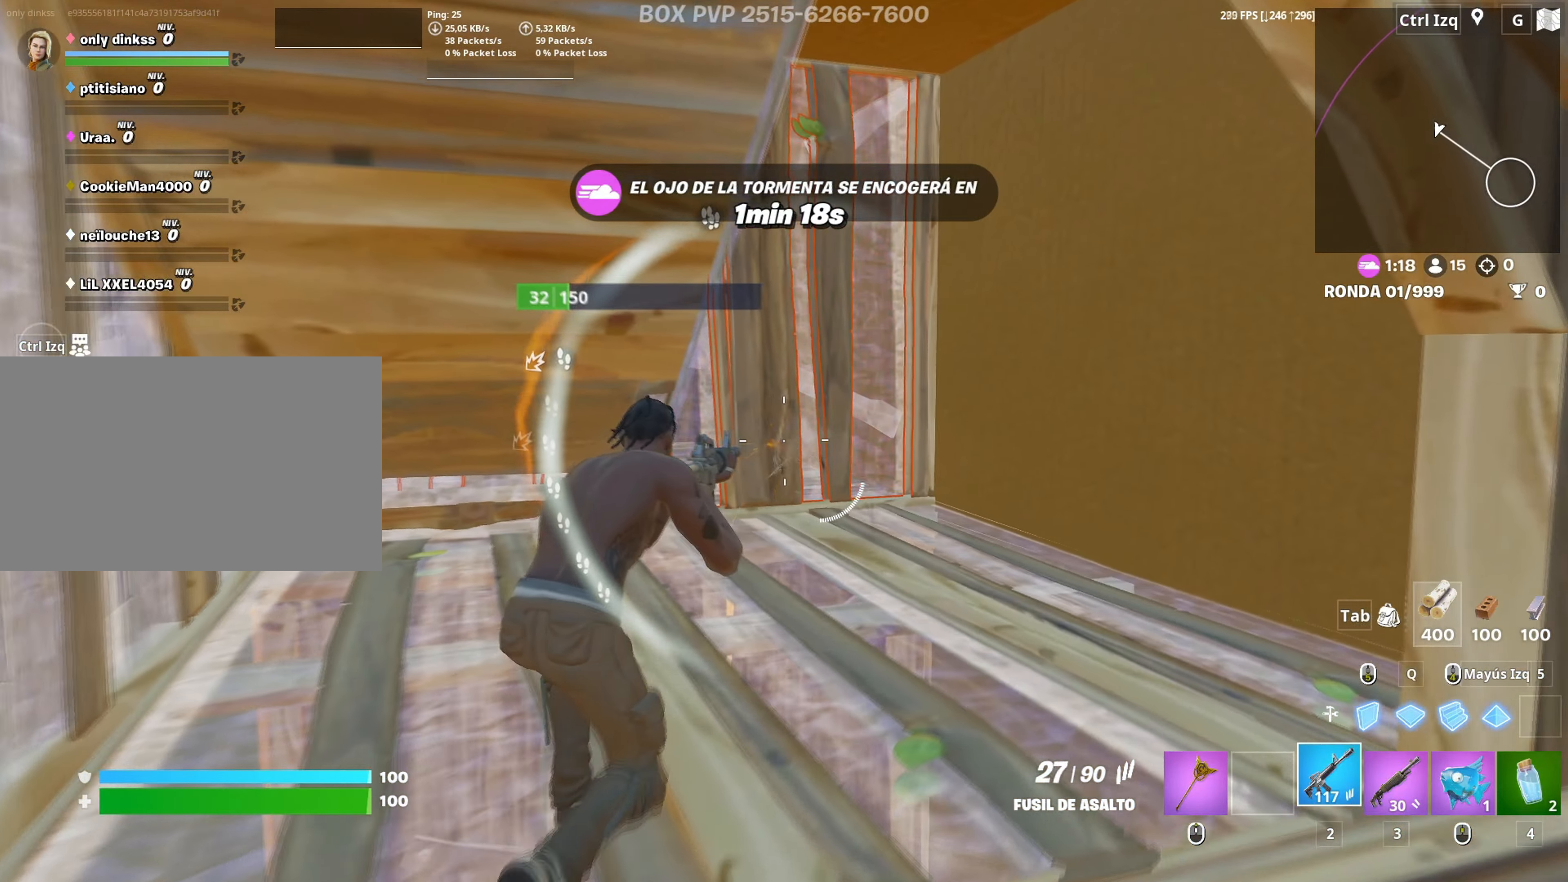
{"keys": ["w"], "mouse": ["left"], "mouse_move": "down-right", "events": [[117, "space", "down"], [267, "space", "up"], [317, "d", "up"], [400, "mouse_left", "up"], [450, "mouse_left", "down"]]}
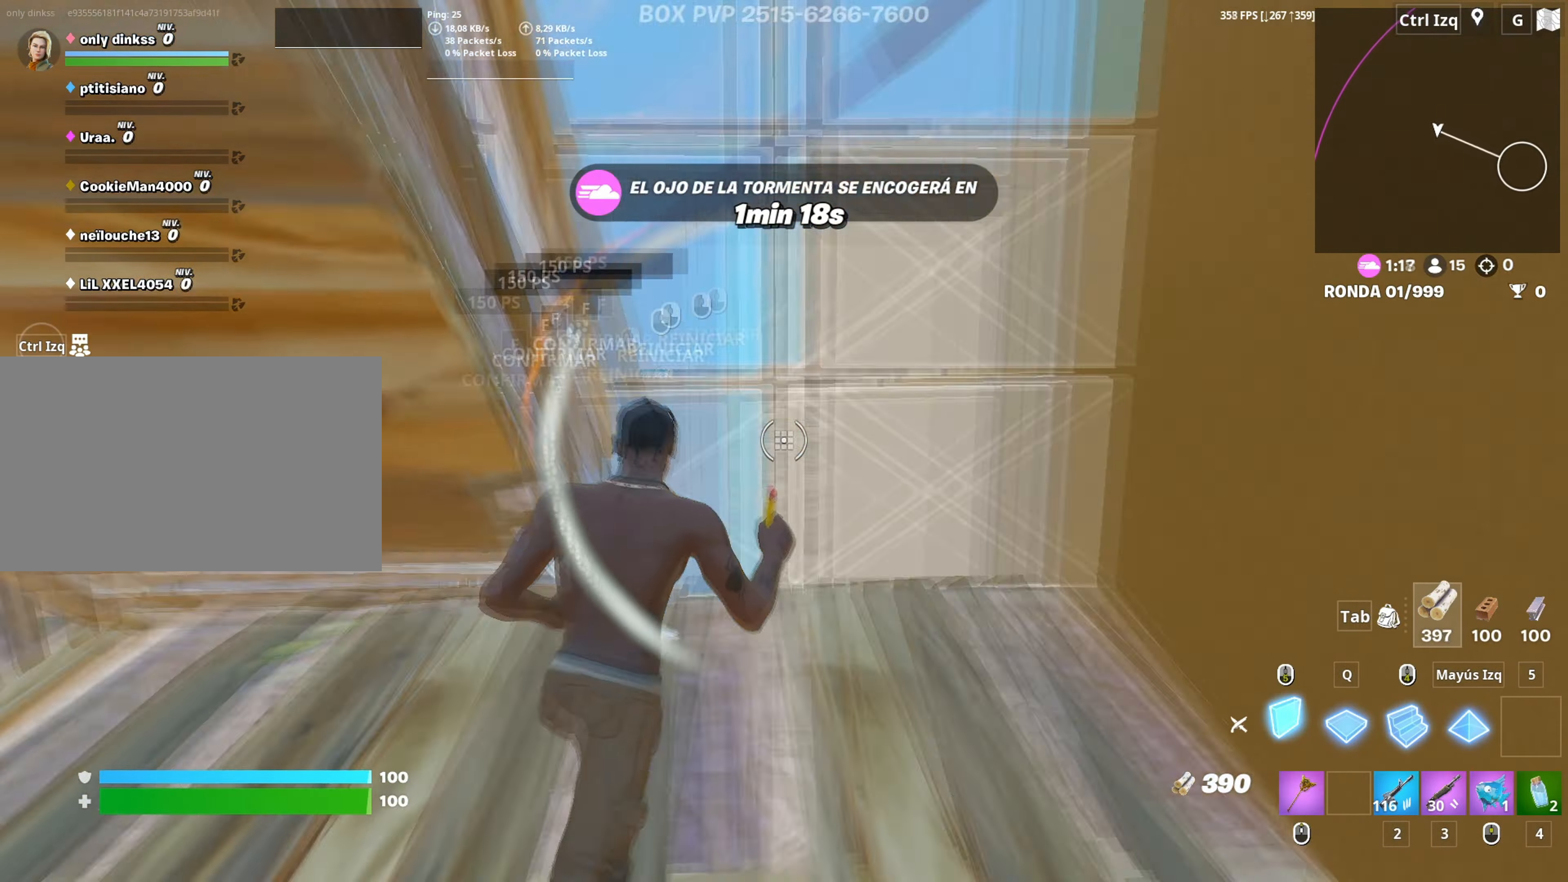
{"keys": ["a", "f", "s"], "mouse": ["left"], "mouse_move": "down", "events": [[50, "f", "down"], [100, "f", "up"], [283, "mouse_left", "up"], [283, "w", "up"], [367, "a", "down"], [367, "f", "down"], [367, "mouse_left", "down"], [417, "a", "up"], [433, "f", "up"], [467, "a", "down"], [500, "f", "down"], [500, "s", "down"]]}
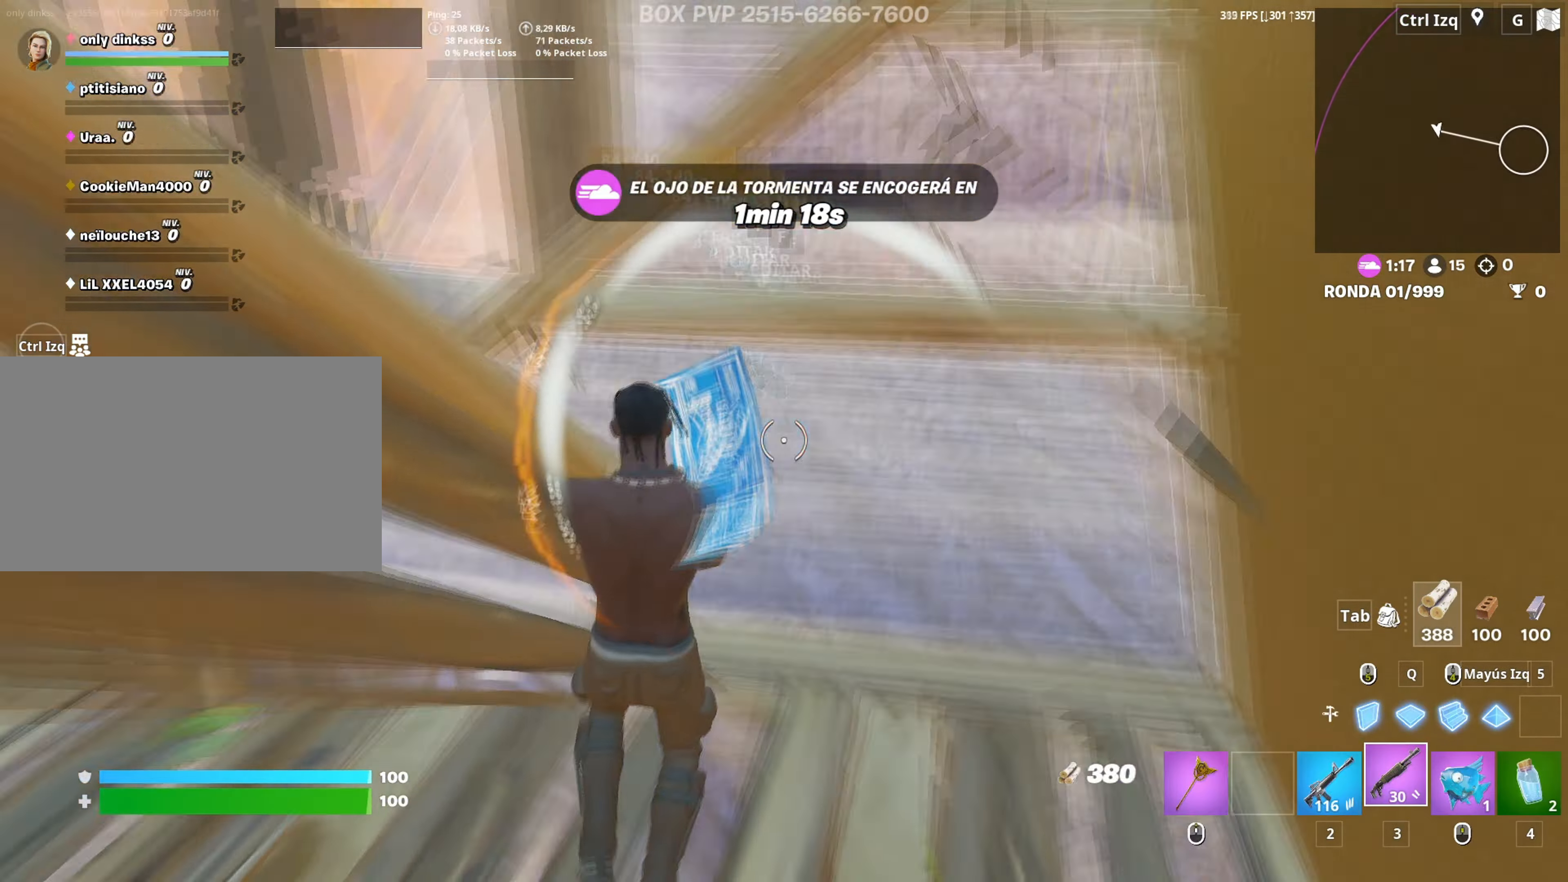
{"keys": ["s"], "mouse": [], "mouse_move": "right", "events": [[17, "mouse_left", "up"], [67, "f", "up"], [150, "d", "down"], [200, "a", "up"], [350, "d", "up"]]}
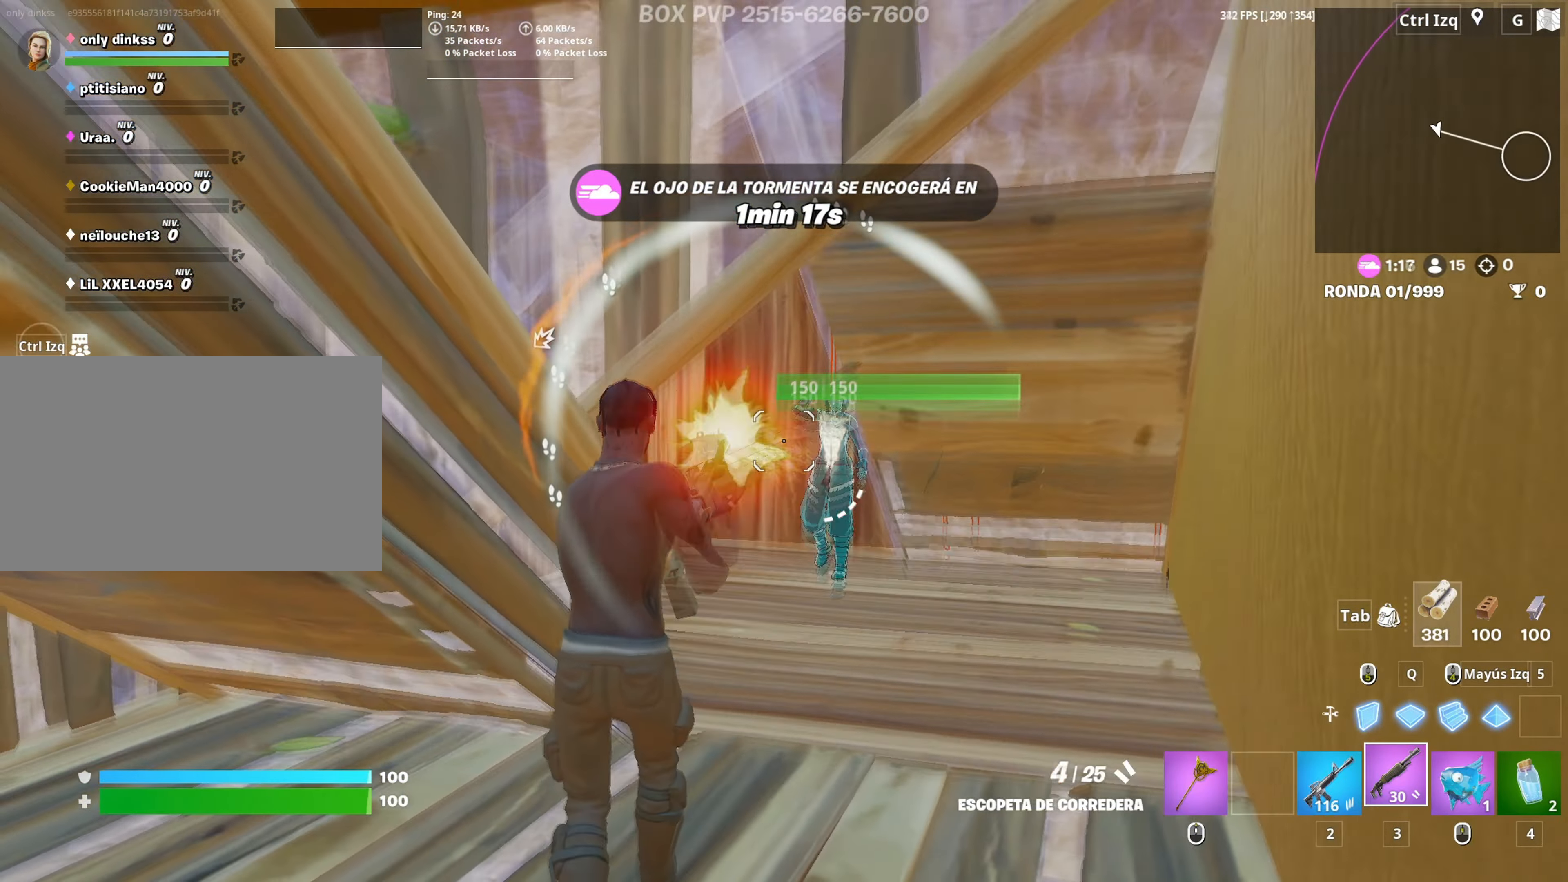
{"keys": [], "mouse": ["left"], "events": [[33, "mouse_left", "down"], [117, "mouse_left", "up"], [217, "mouse_wheel", "down"], [283, "mouse_wheel", "up"], [300, "a", "down"], [400, "mouse_left", "down"], [450, "a", "up"], [500, "s", "up"]]}
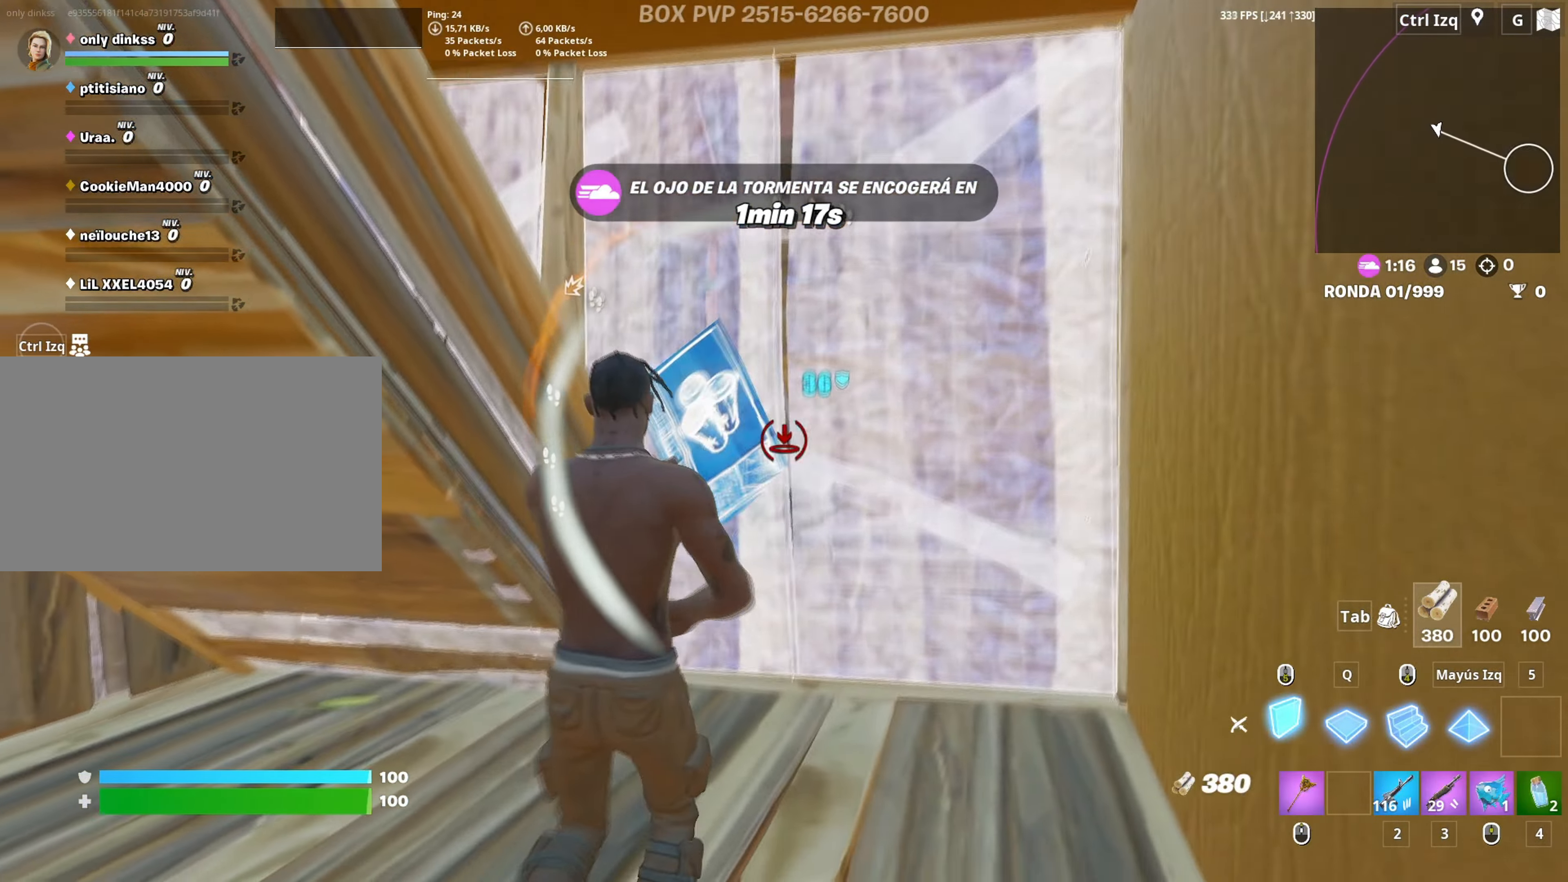
{"keys": ["f", "w"], "mouse": ["left"], "mouse_move": "down-left", "events": [[33, "a", "down"], [133, "w", "down"], [183, "3", "down"], [233, "3", "up"], [233, "mouse_left", "up"], [317, "f", "down"], [367, "mouse_left", "down"], [383, "a", "up"], [383, "f", "up"], [467, "f", "down"]]}
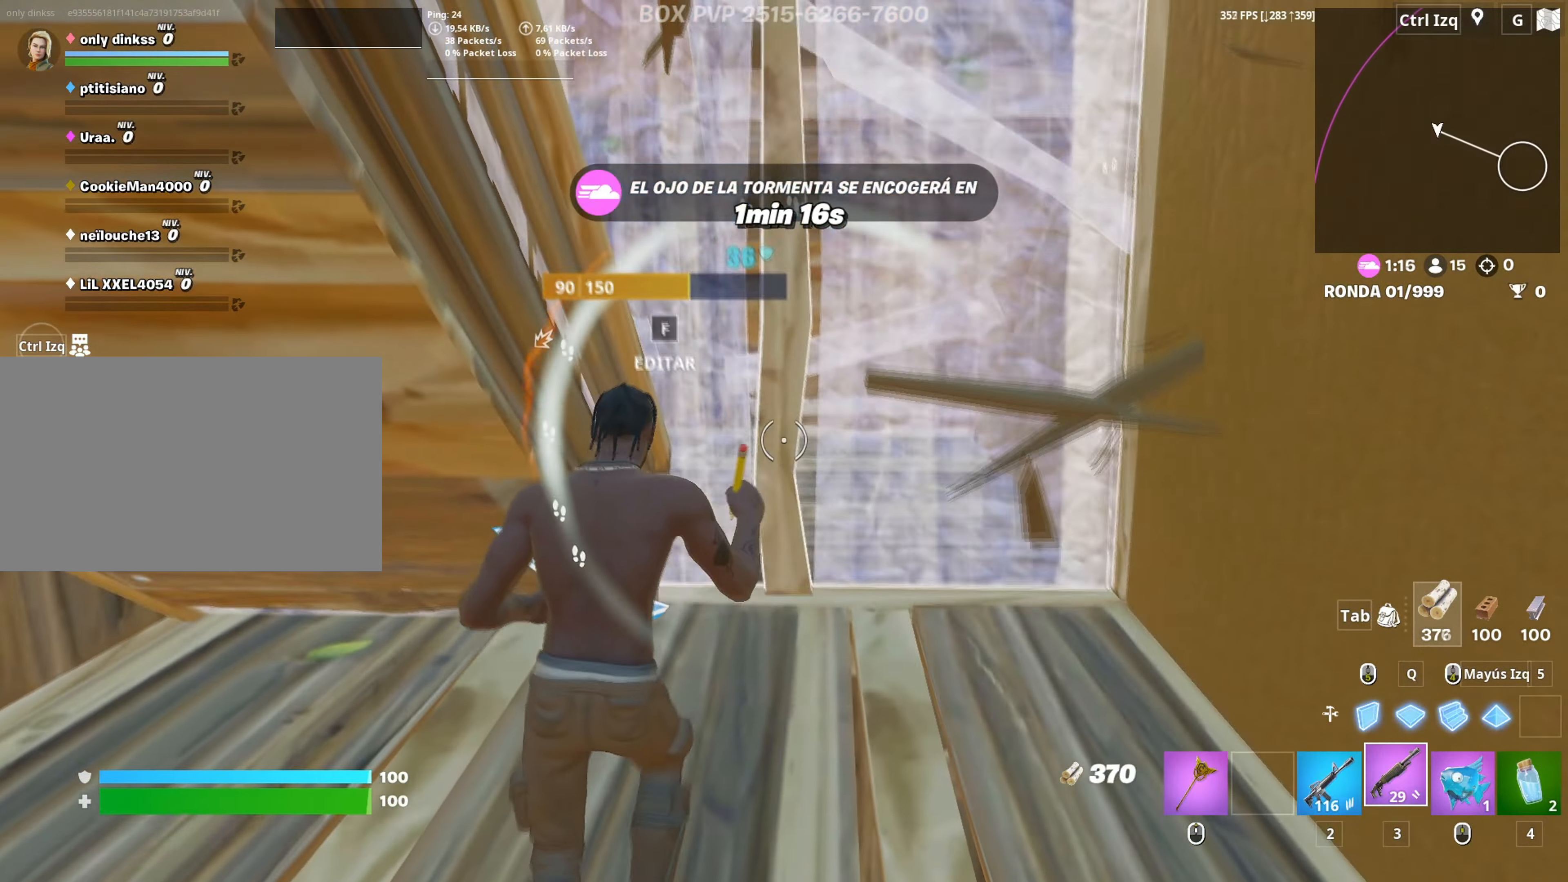
{"keys": ["d", "w"], "mouse": [], "mouse_move": "up-left", "events": [[17, "f", "up"], [17, "mouse_left", "up"], [17, "w", "up"], [100, "d", "down"], [250, "w", "down"]]}
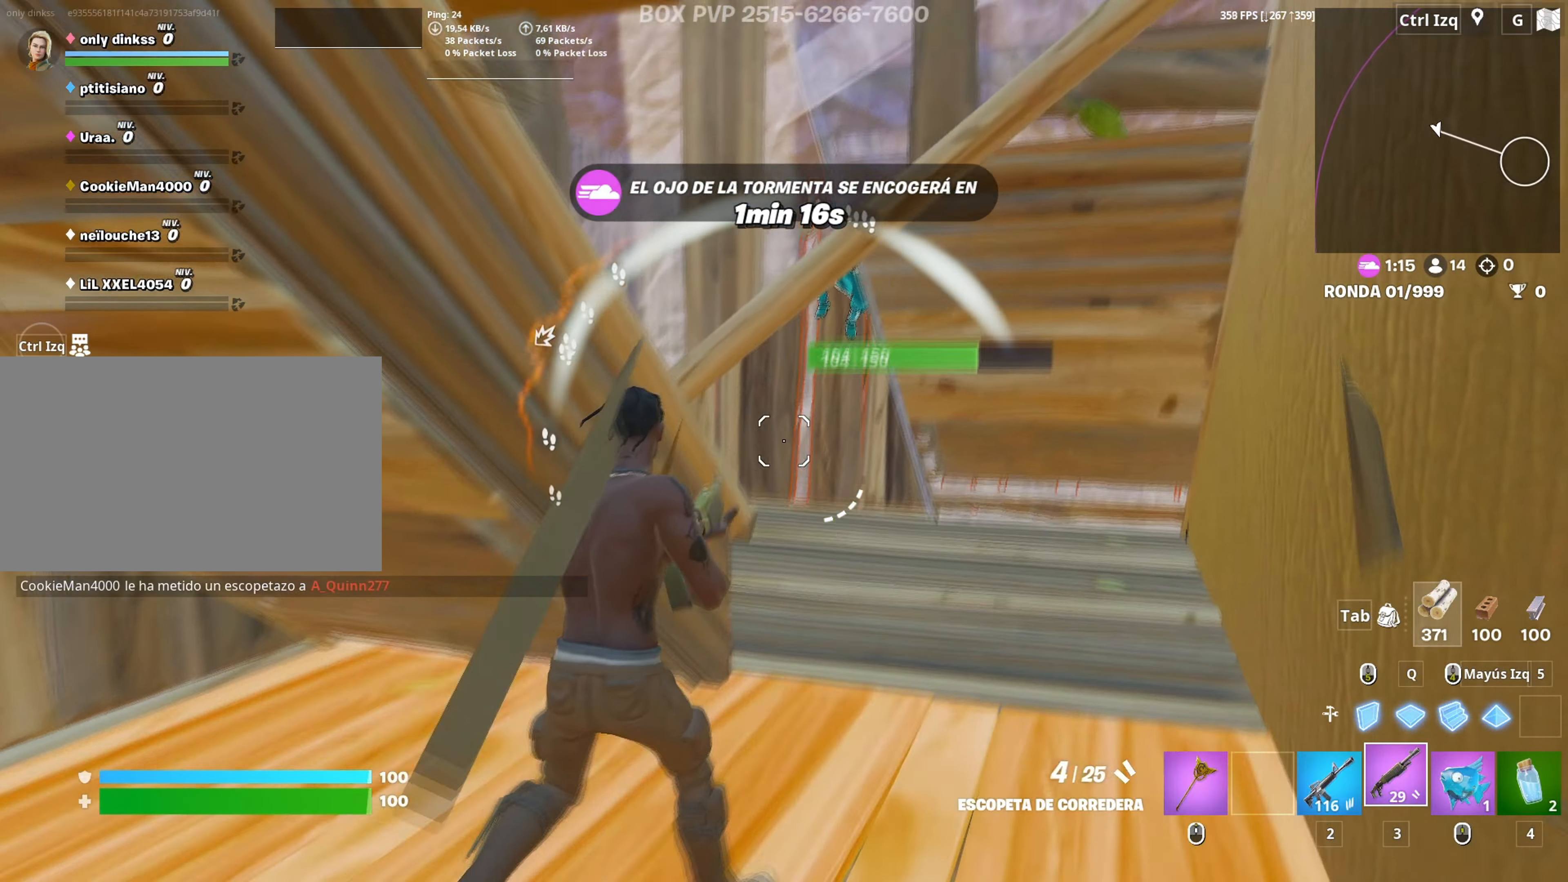
{"keys": ["w"], "mouse": [], "mouse_move": "down-right", "events": [[217, "d", "up"], [267, "mouse_left", "down"], [350, "2", "down"], [367, "mouse_left", "up"], [400, "2", "up"]]}
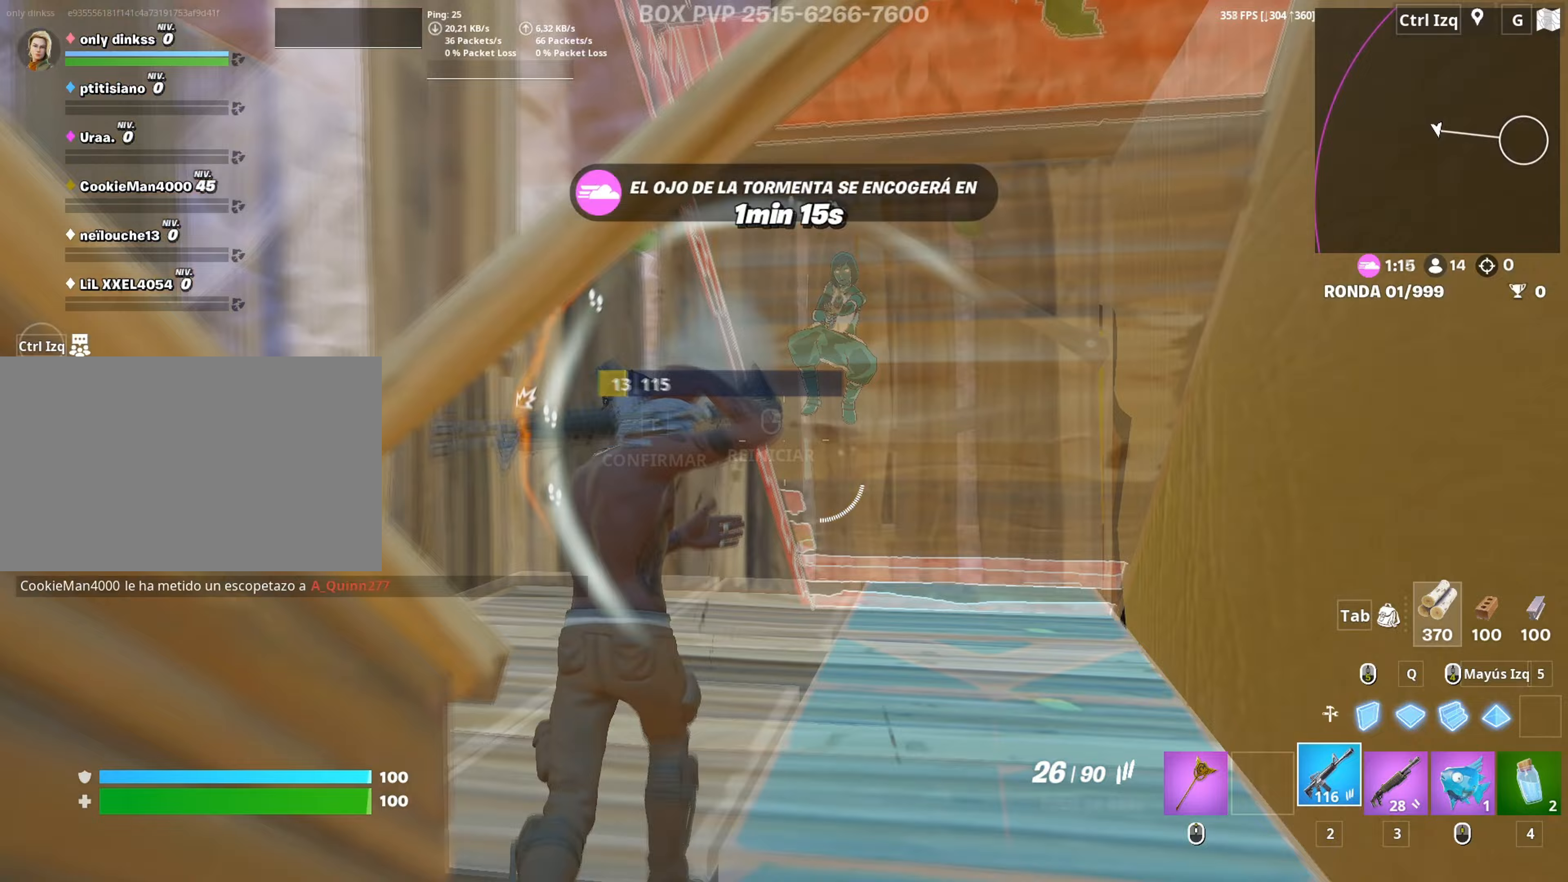
{"keys": ["a", "s"], "mouse": ["left"], "mouse_move": "left", "events": [[33, "d", "down"], [50, "mouse_wheel", "down"], [50, "w", "up"], [83, "mouse_wheel", "up"], [183, "a", "down"], [183, "d", "up"], [233, "s", "down"], [317, "a", "up"], [317, "f", "down"], [367, "a", "down"], [367, "mouse_left", "down"], [383, "f", "up"]]}
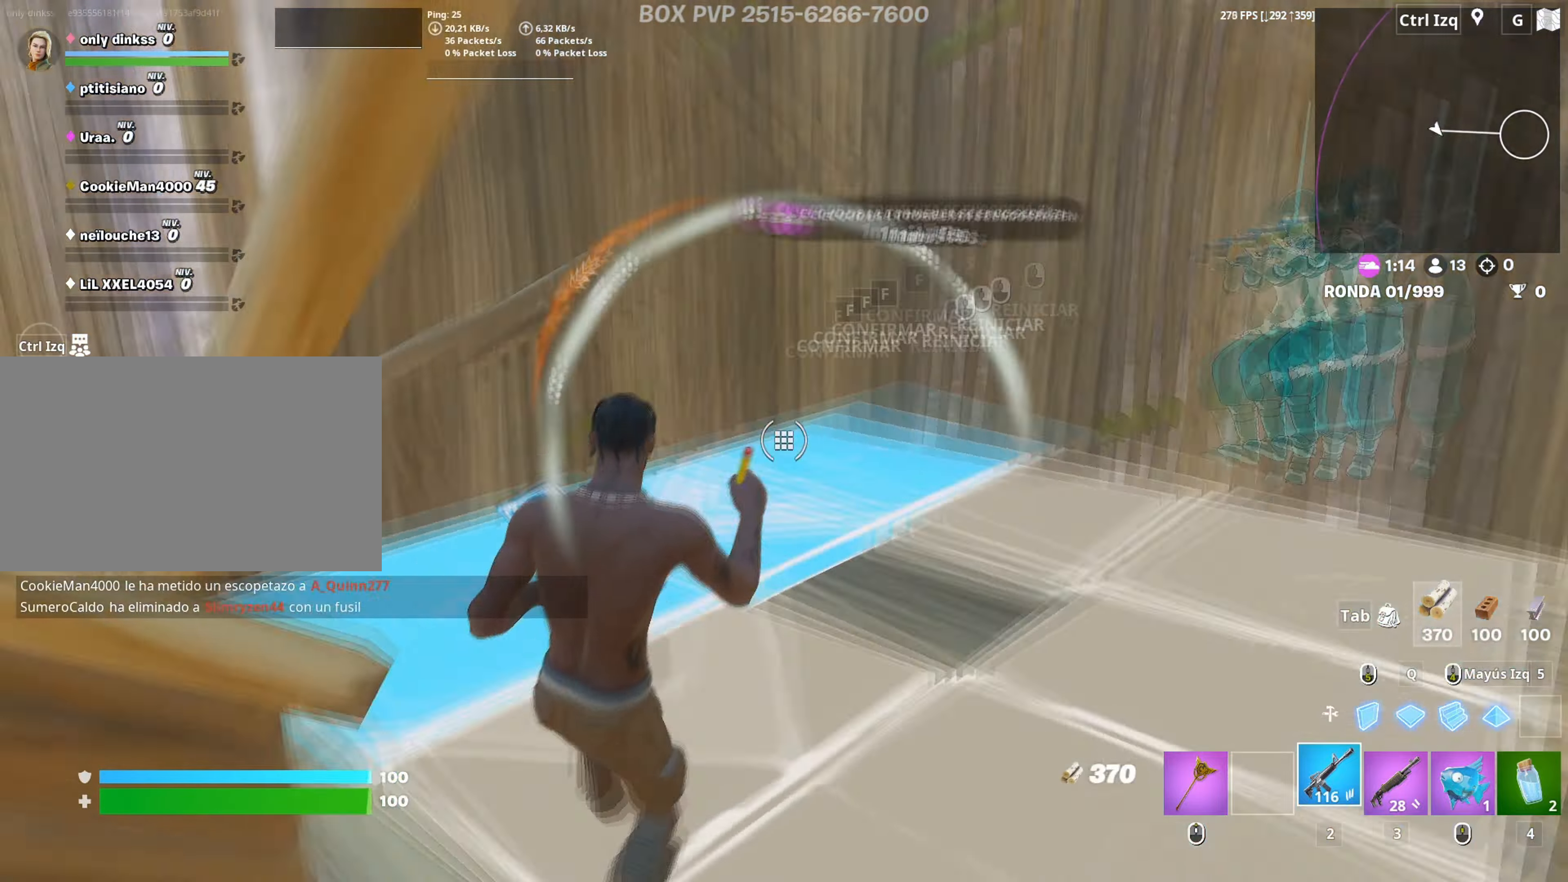
{"keys": ["d"], "mouse": [], "mouse_move": "down-left", "events": [[17, "mouse_left", "up"], [50, "f", "down"], [67, "a", "up"], [117, "f", "up"], [250, "3", "down"], [250, "a", "down"], [283, "a", "up"], [300, "3", "up"], [433, "d", "down"], [483, "s", "up"]]}
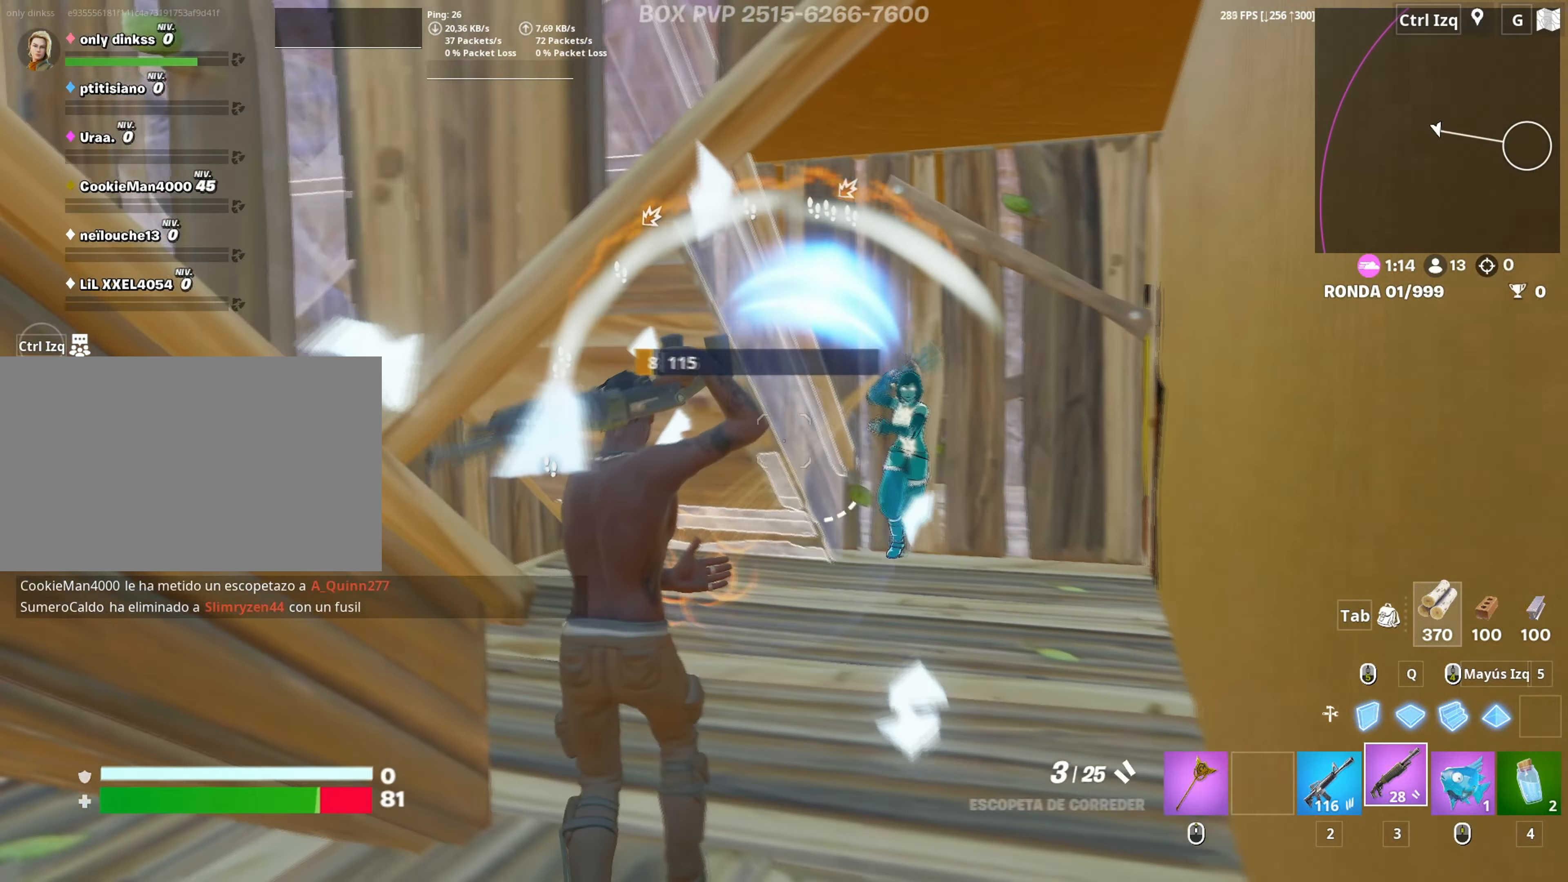
{"keys": ["w"], "mouse": [], "mouse_move": "down", "events": [[117, "w", "down"], [267, "d", "up"], [317, "mouse_left", "down"], [400, "mouse_left", "up"], [450, "2", "down"], [500, "2", "up"]]}
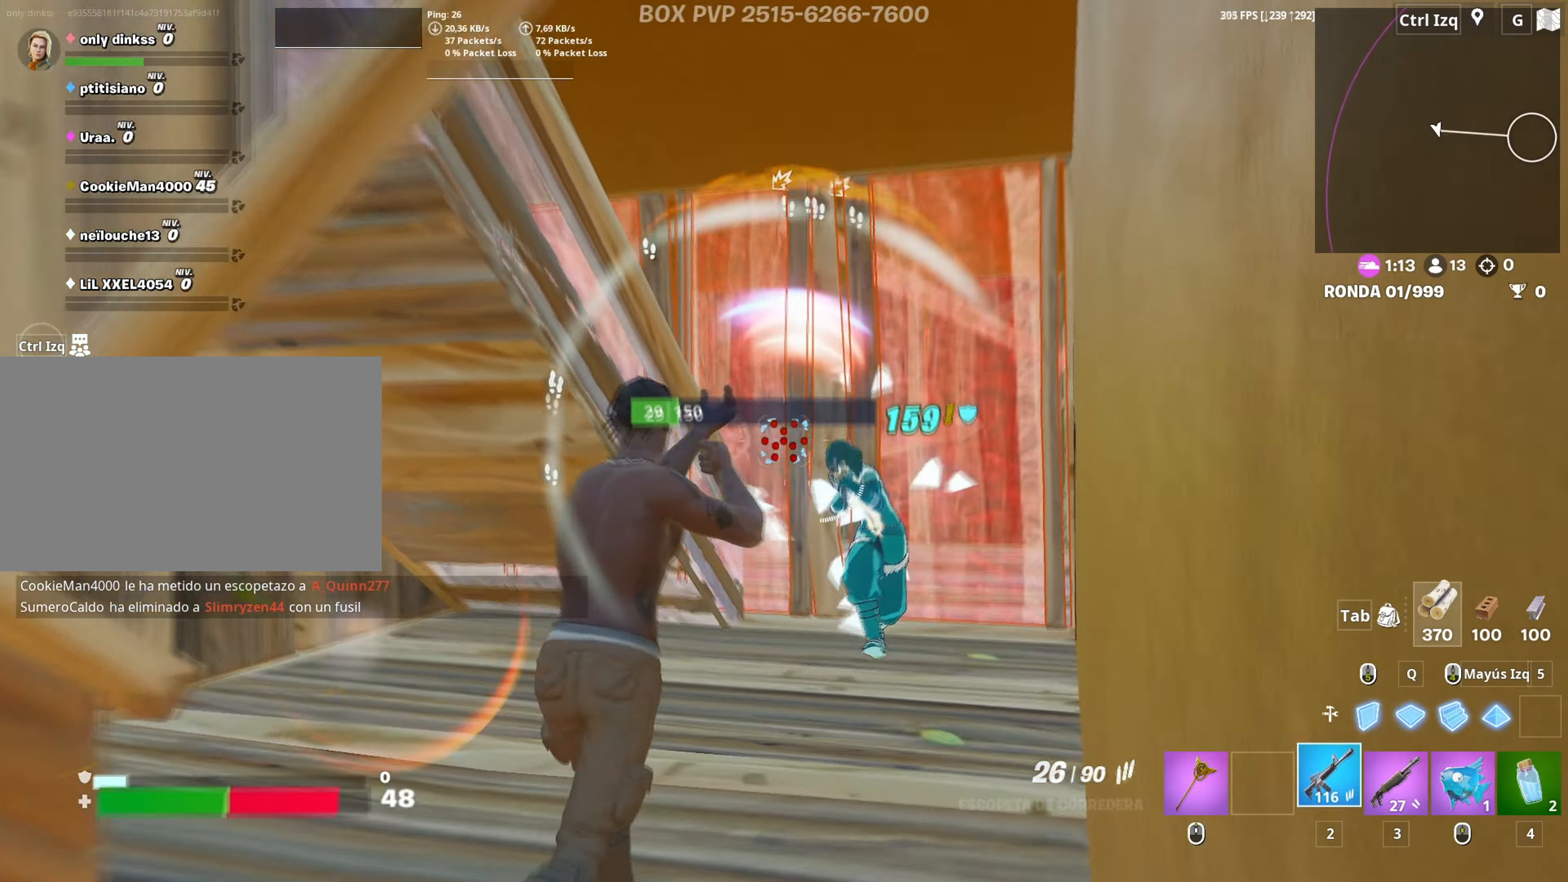
{"keys": ["a"], "mouse": ["left"], "mouse_move": "still", "events": [[183, "a", "down"], [283, "mouse_left", "down"], [283, "w", "up"]]}
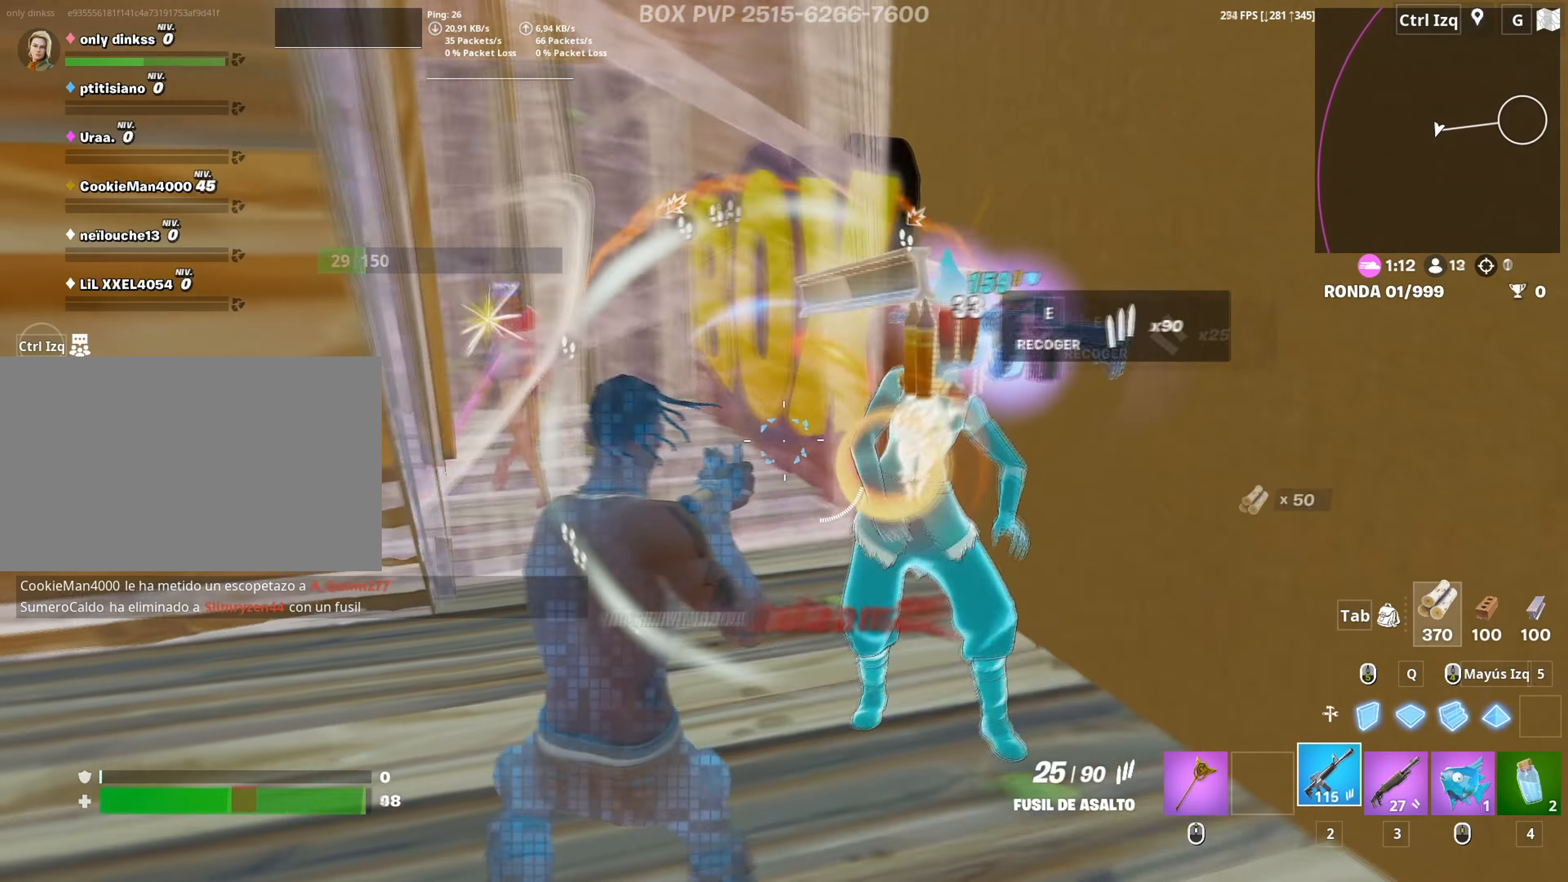
{"keys": ["a"], "mouse": ["left"], "mouse_move": "up-left", "events": [[67, "a", "up"], [300, "d", "down"], [483, "a", "down"], [483, "d", "up"]]}
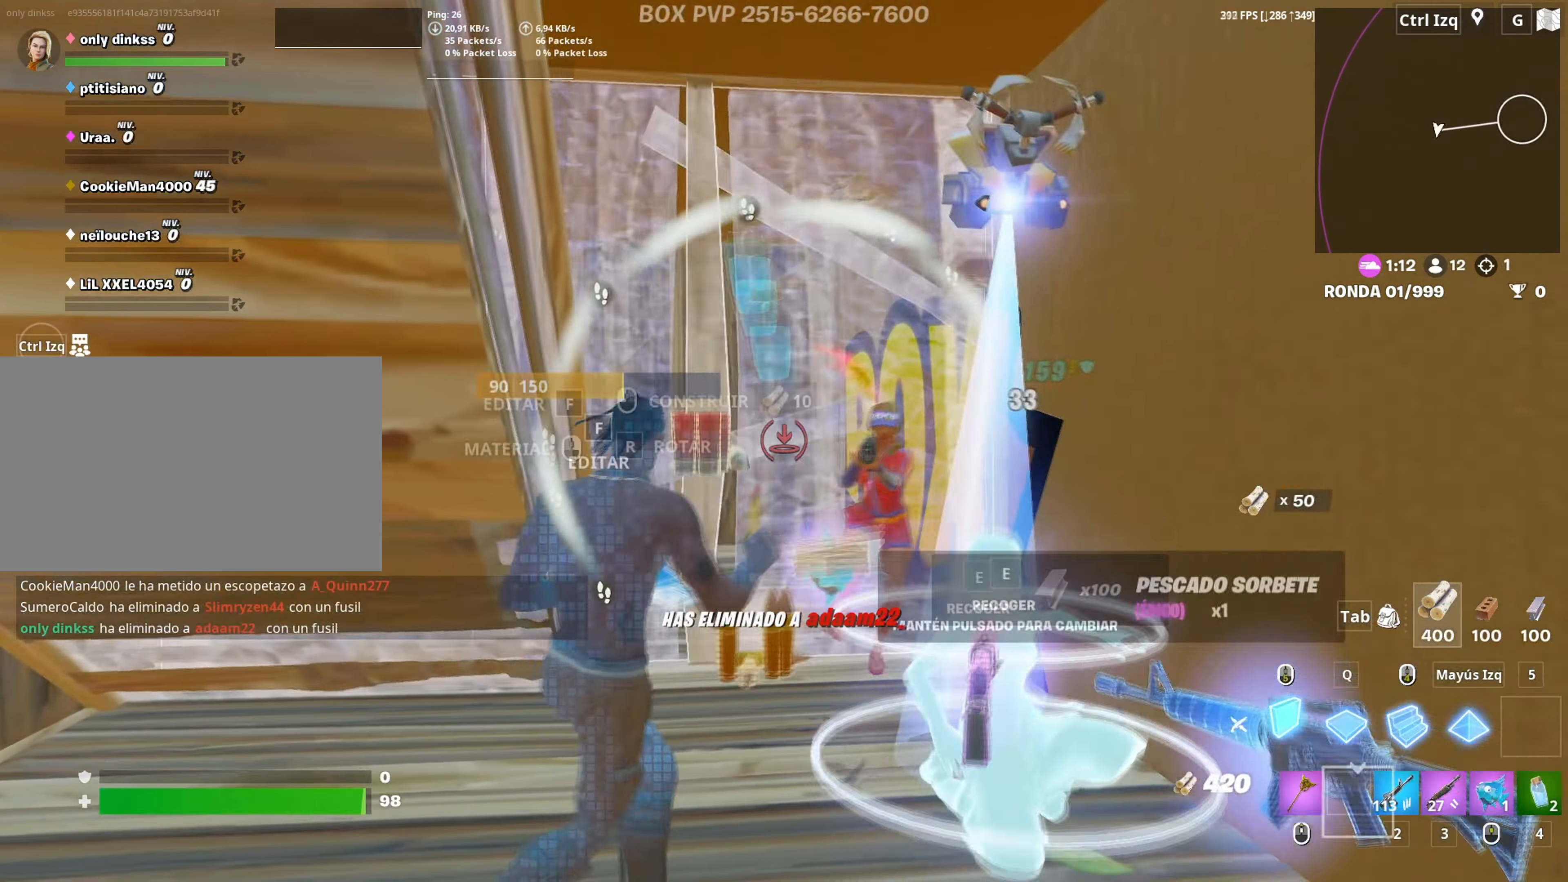
{"keys": ["a"], "mouse": [], "mouse_move": "left", "events": [[67, "w", "down"], [167, "mouse_left", "up"], [167, "w", "up"], [267, "f", "down"], [267, "mouse_left", "down"], [317, "f", "up"], [400, "f", "down"], [400, "mouse_left", "up"], [450, "f", "up"]]}
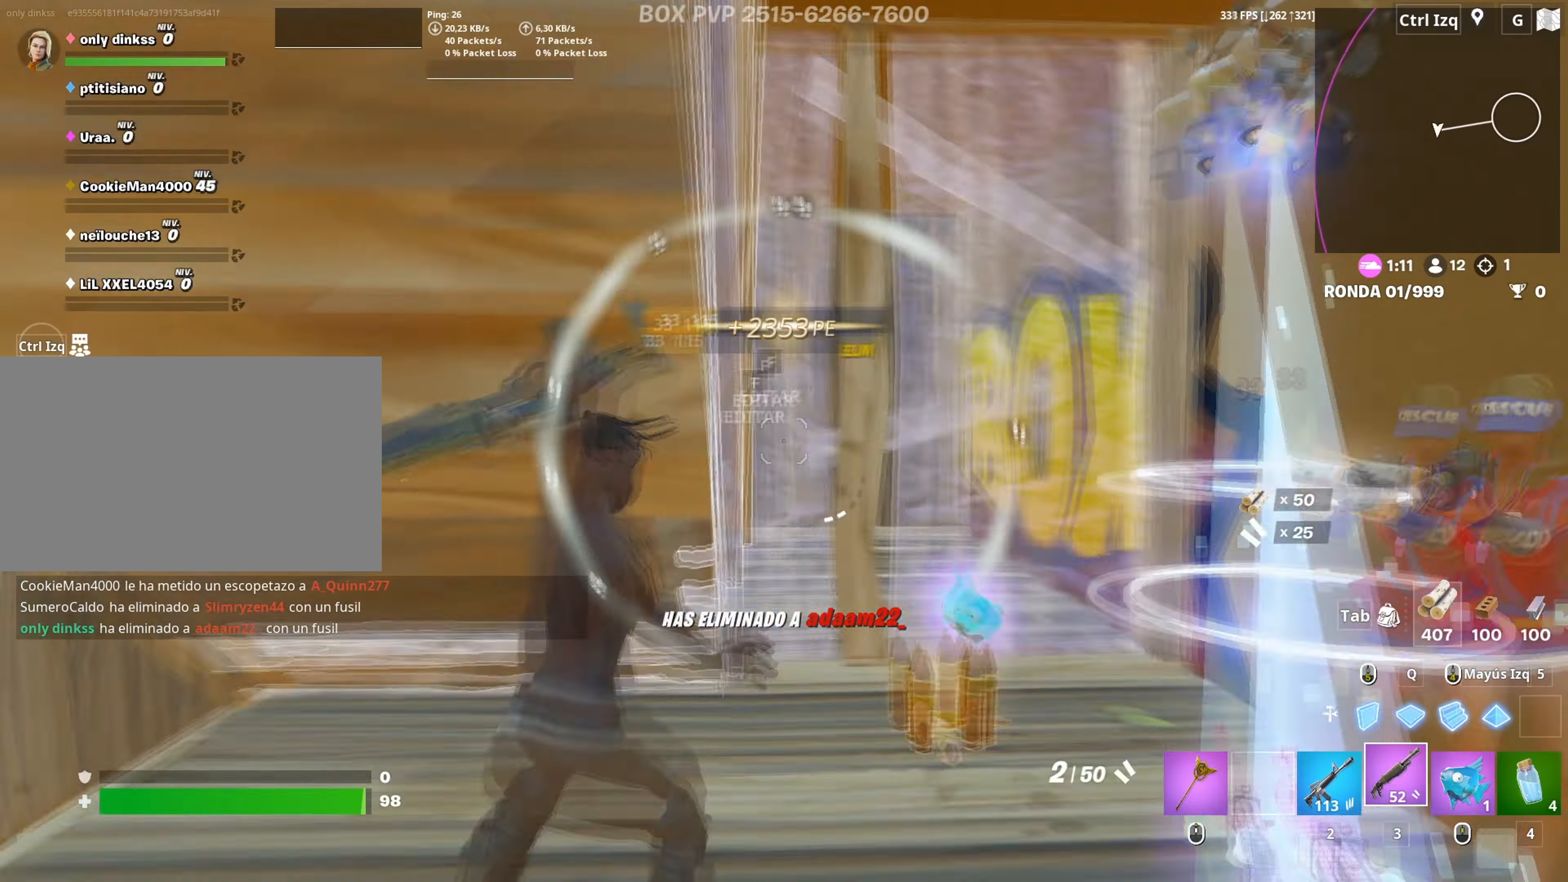
{"keys": ["d", "w"], "mouse": ["left"], "mouse_move": "up", "events": [[83, "c", "down"], [133, "c", "up"], [133, "s", "down"], [233, "a", "up"], [233, "d", "down"], [283, "s", "up"], [417, "w", "down"], [467, "mouse_left", "down"]]}
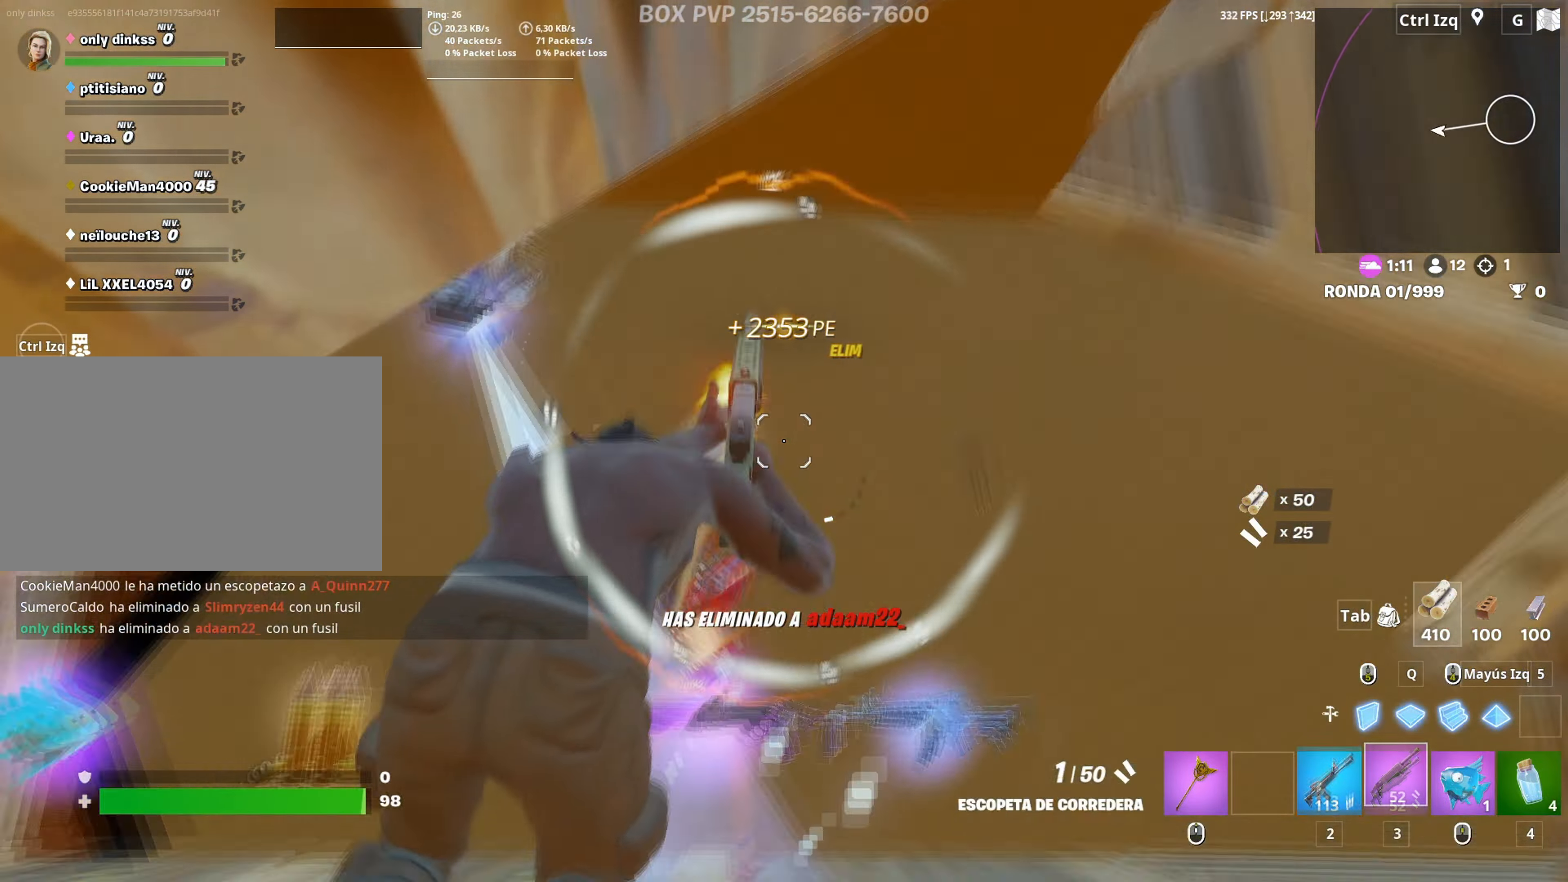
{"keys": ["a"], "mouse": ["left"], "mouse_move": "right", "events": [[17, "2", "down"], [67, "2", "up"], [67, "mouse_left", "up"], [150, "space", "down"], [250, "w", "up"], [283, "a", "down"], [300, "d", "up"], [300, "space", "up"], [383, "c", "down"], [383, "mouse_left", "down"], [433, "c", "up"]]}
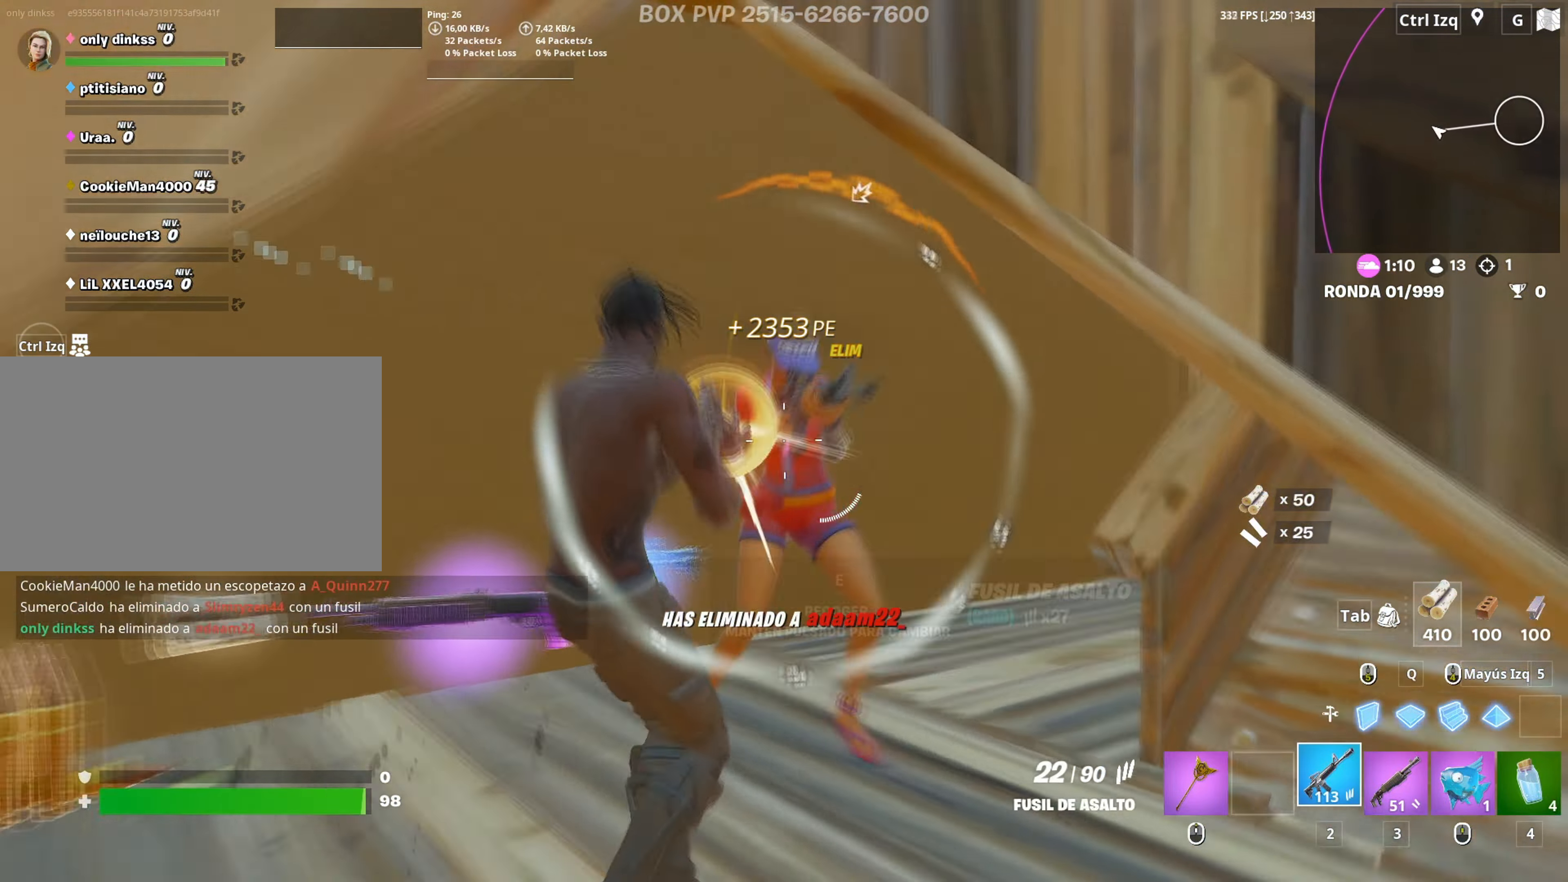
{"keys": ["a"], "mouse": [], "mouse_move": "right", "events": [[33, "s", "down"], [133, "a", "up"], [167, "a", "down"], [167, "mouse_left", "up"], [167, "space", "down"], [217, "s", "up"], [267, "mouse_wheel", "down"], [317, "space", "up"], [400, "mouse_left", "down"], [400, "mouse_wheel", "up"], [400, "w", "down"], [500, "mouse_left", "up"], [500, "w", "up"]]}
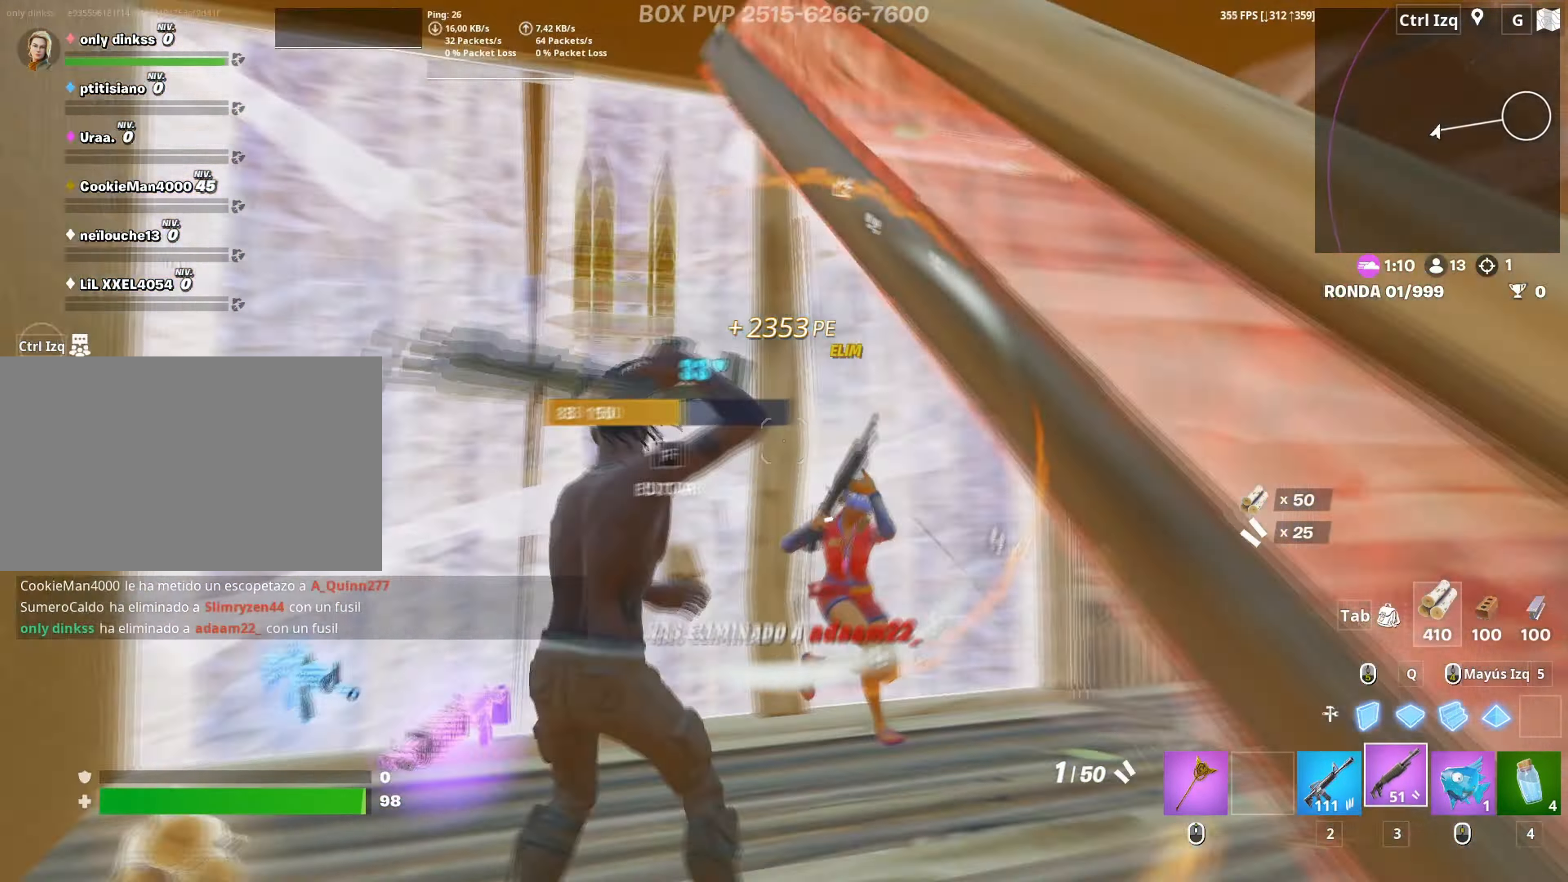
{"keys": ["d"], "mouse": [], "mouse_move": "up", "events": [[83, "c", "down"], [133, "s", "down"], [150, "c", "up"], [233, "a", "up"], [283, "d", "down"], [367, "s", "up"]]}
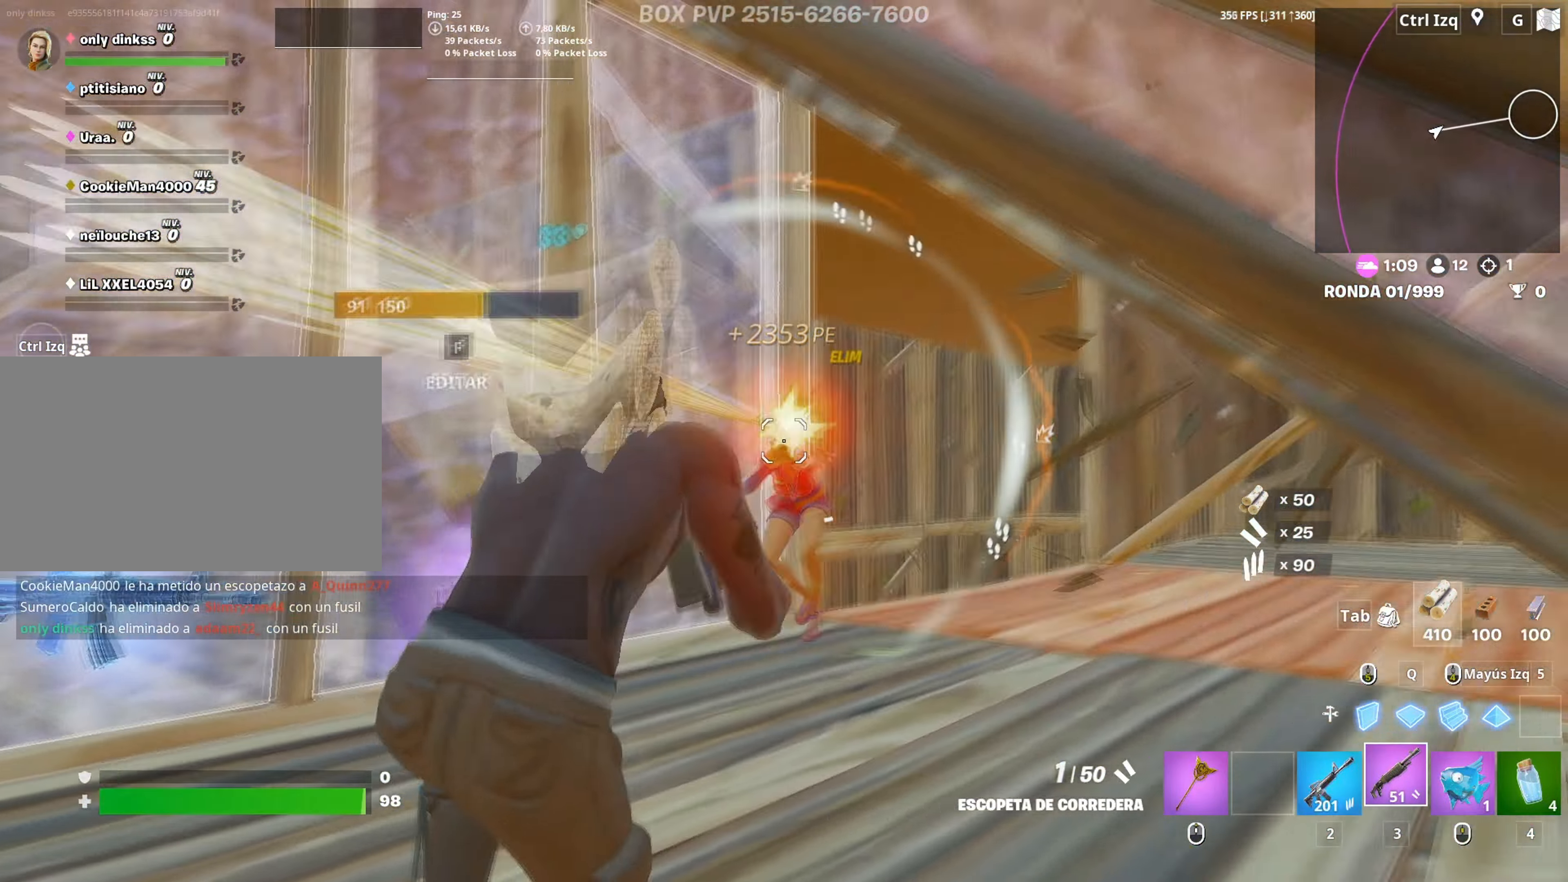
{"keys": ["a", "w"], "mouse": [], "mouse_move": "left", "events": [[17, "mouse_left", "down"], [50, "space", "down"], [167, "space", "up"], [250, "a", "down"], [250, "d", "up"], [250, "w", "down"], [433, "mouse_left", "up"]]}
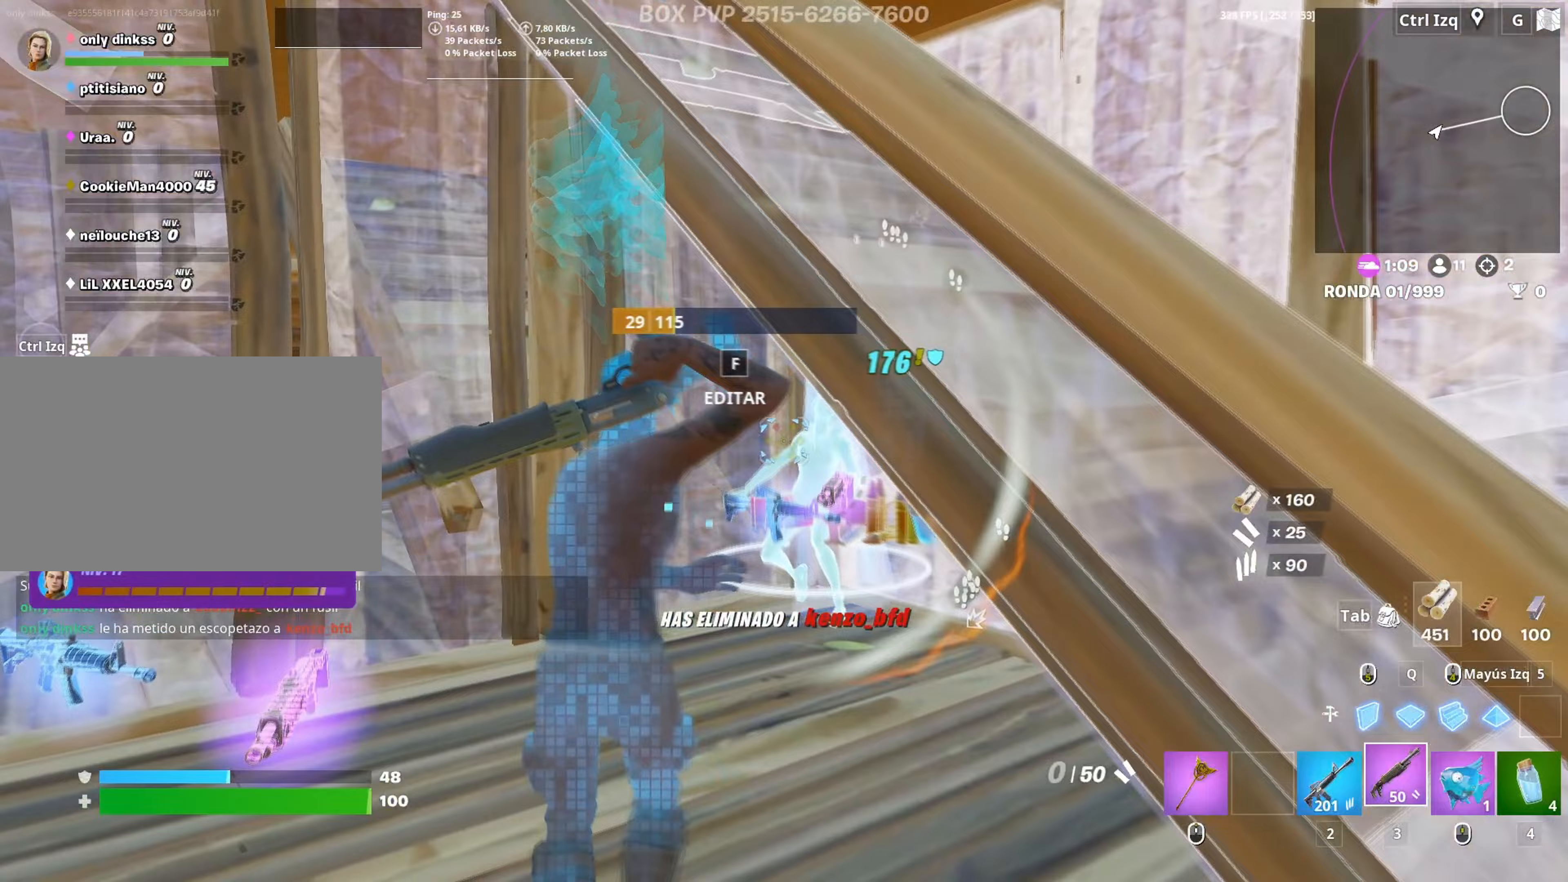
{"keys": ["w"], "mouse": [], "mouse_move": "right", "events": [[167, "r", "down"], [217, "a", "up"], [217, "r", "up"], [317, "r", "down"], [367, "r", "up"], [450, "r", "down"], [500, "r", "up"]]}
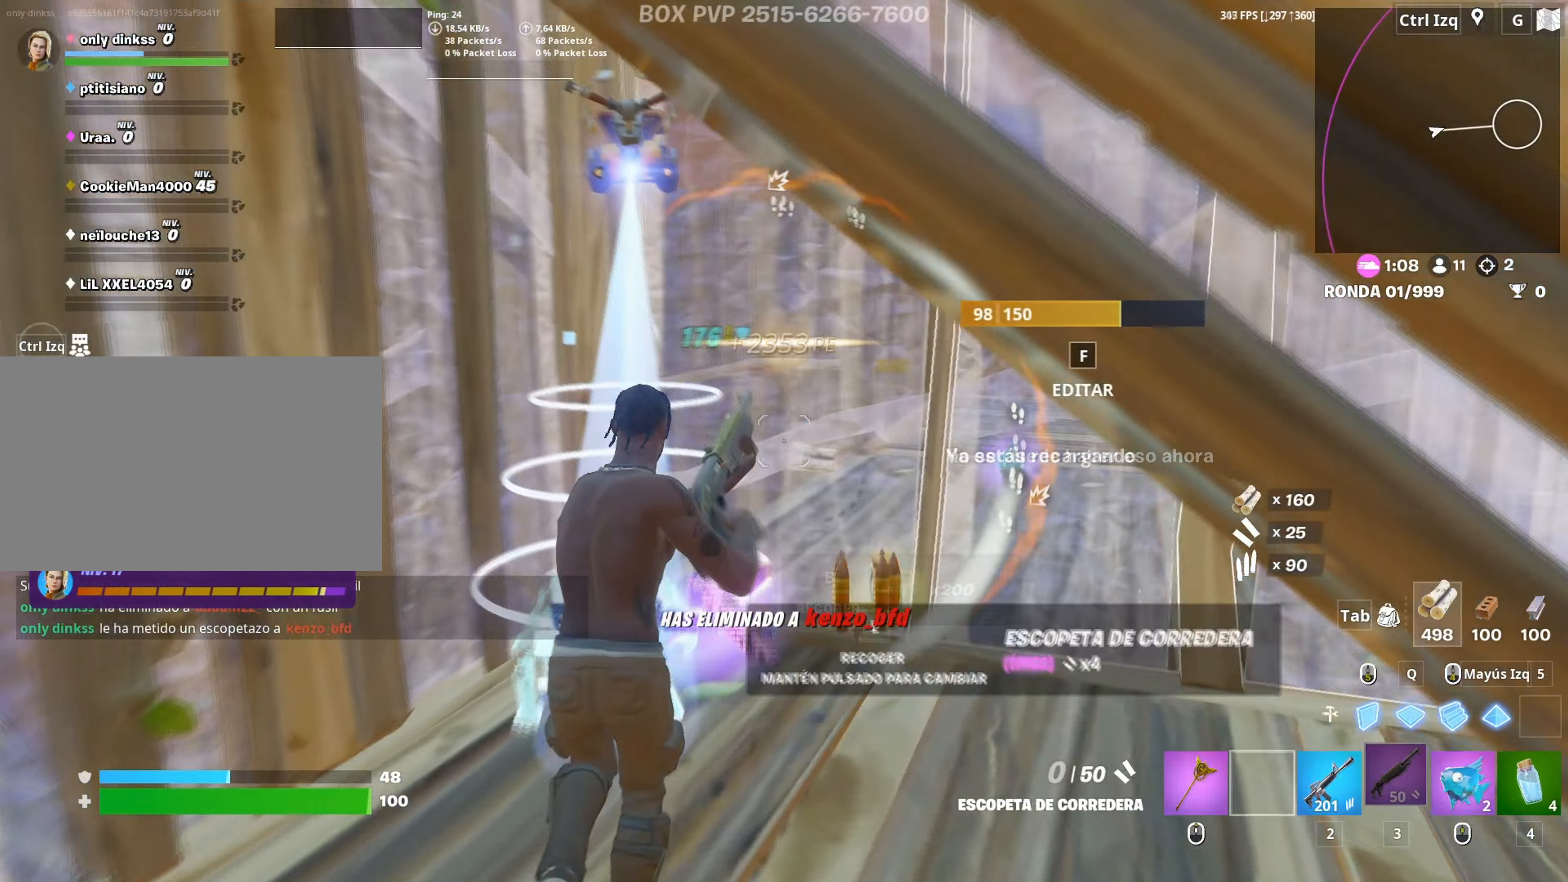
{"keys": [], "mouse": [], "mouse_move": "left", "events": [[467, "w", "up"]]}
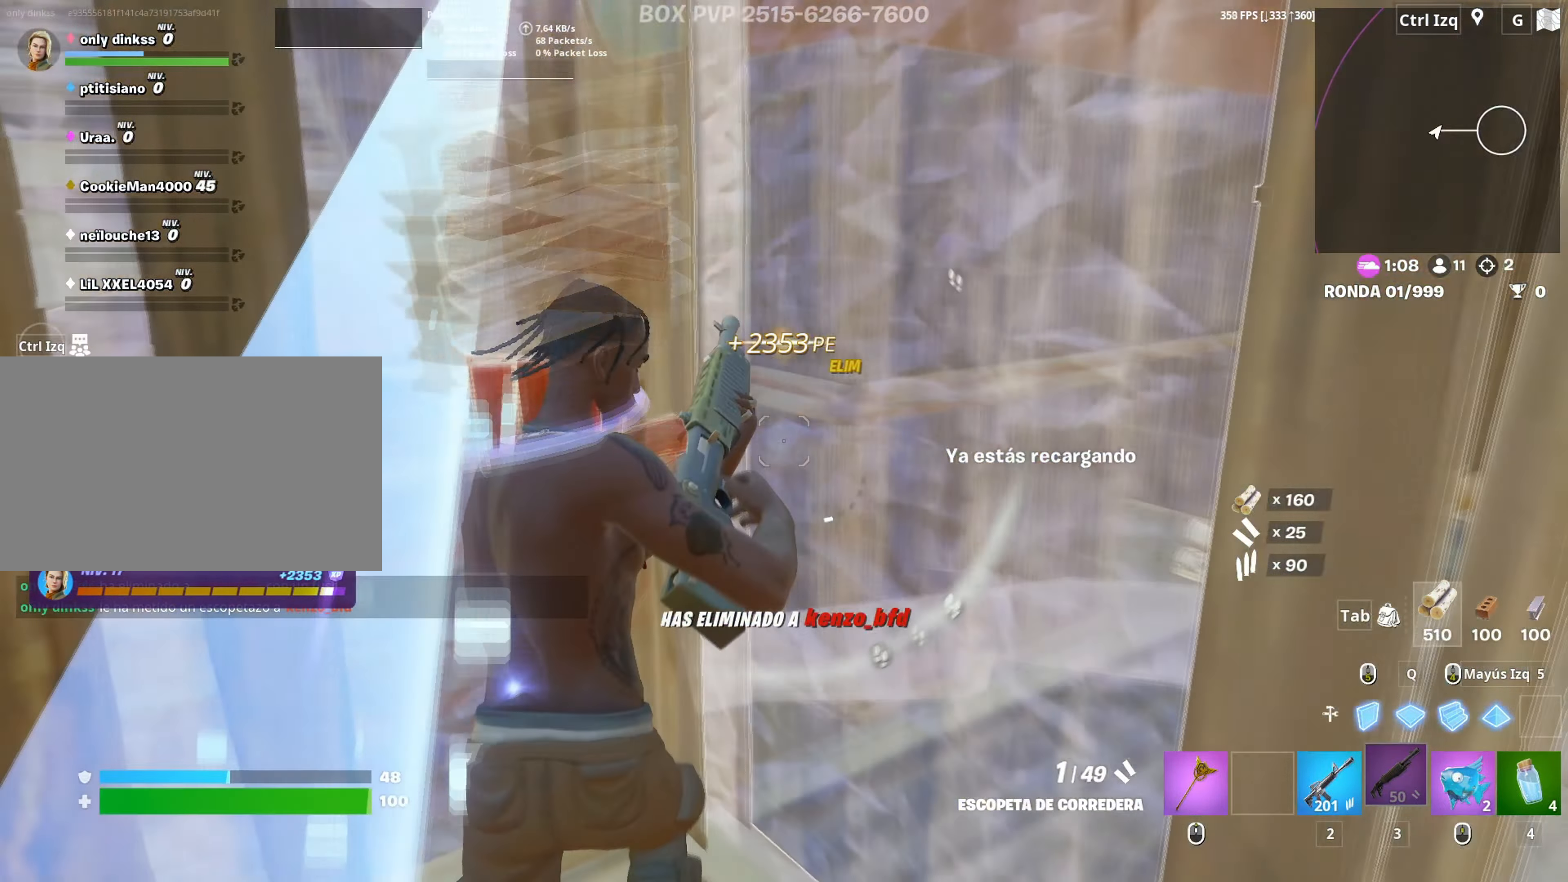
{"keys": ["s"], "mouse": [], "mouse_move": "still", "events": [[250, "d", "down"], [283, "s", "down"], [333, "d", "up"]]}
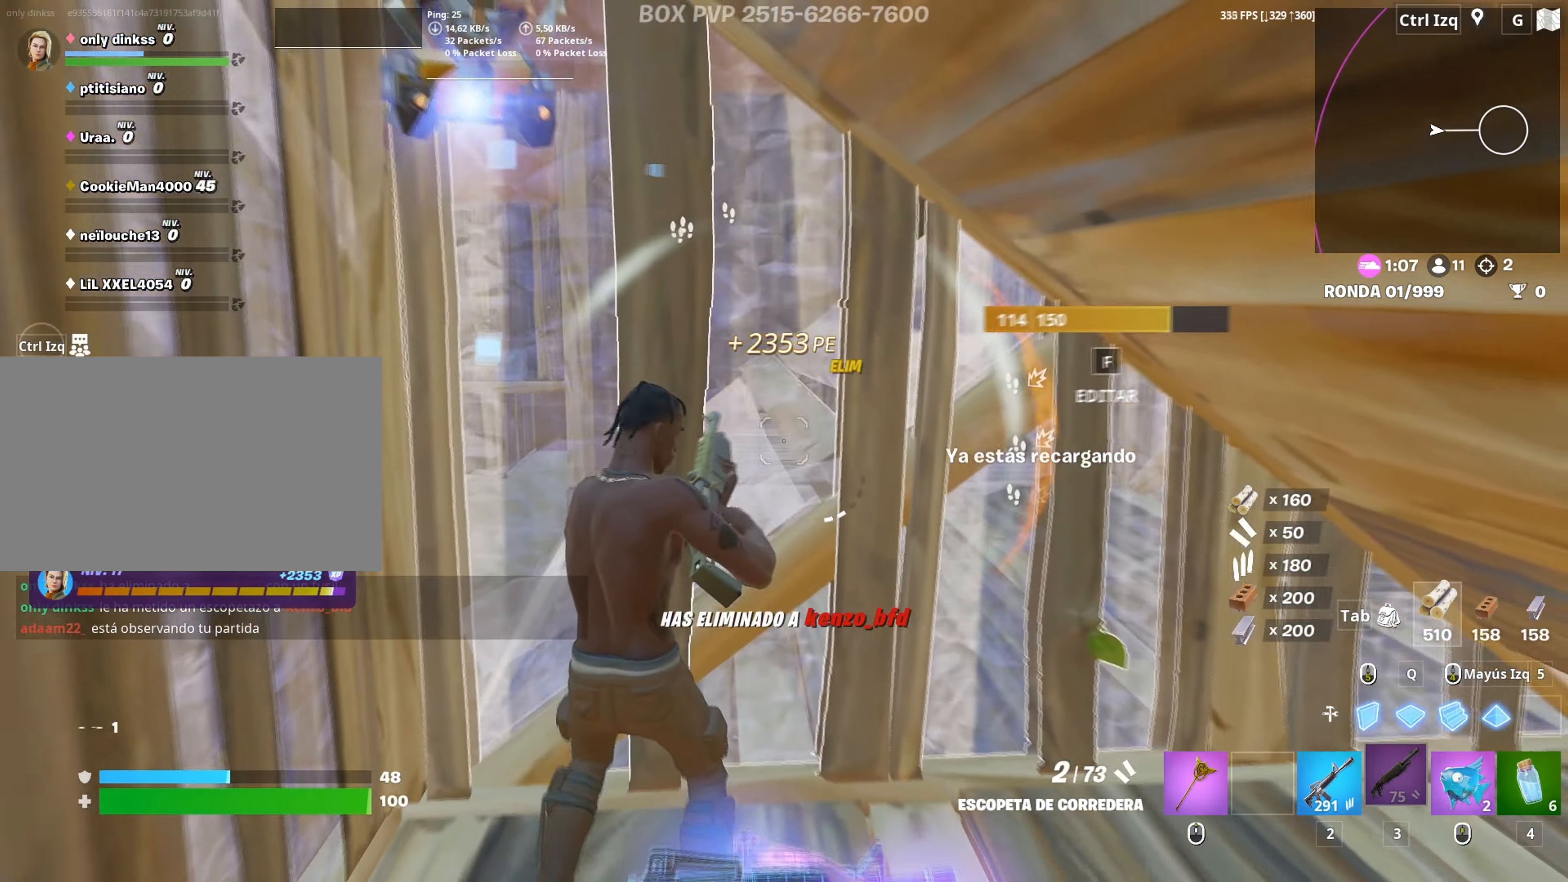
{"keys": ["a", "w"], "mouse": [], "mouse_move": "down-right", "events": [[117, "a", "down"], [167, "f", "down"], [167, "s", "up"], [217, "f", "up"], [217, "mouse_left", "down"], [300, "w", "down"], [317, "a", "up"], [350, "f", "down"], [450, "f", "up"], [500, "a", "down"], [500, "mouse_left", "up"]]}
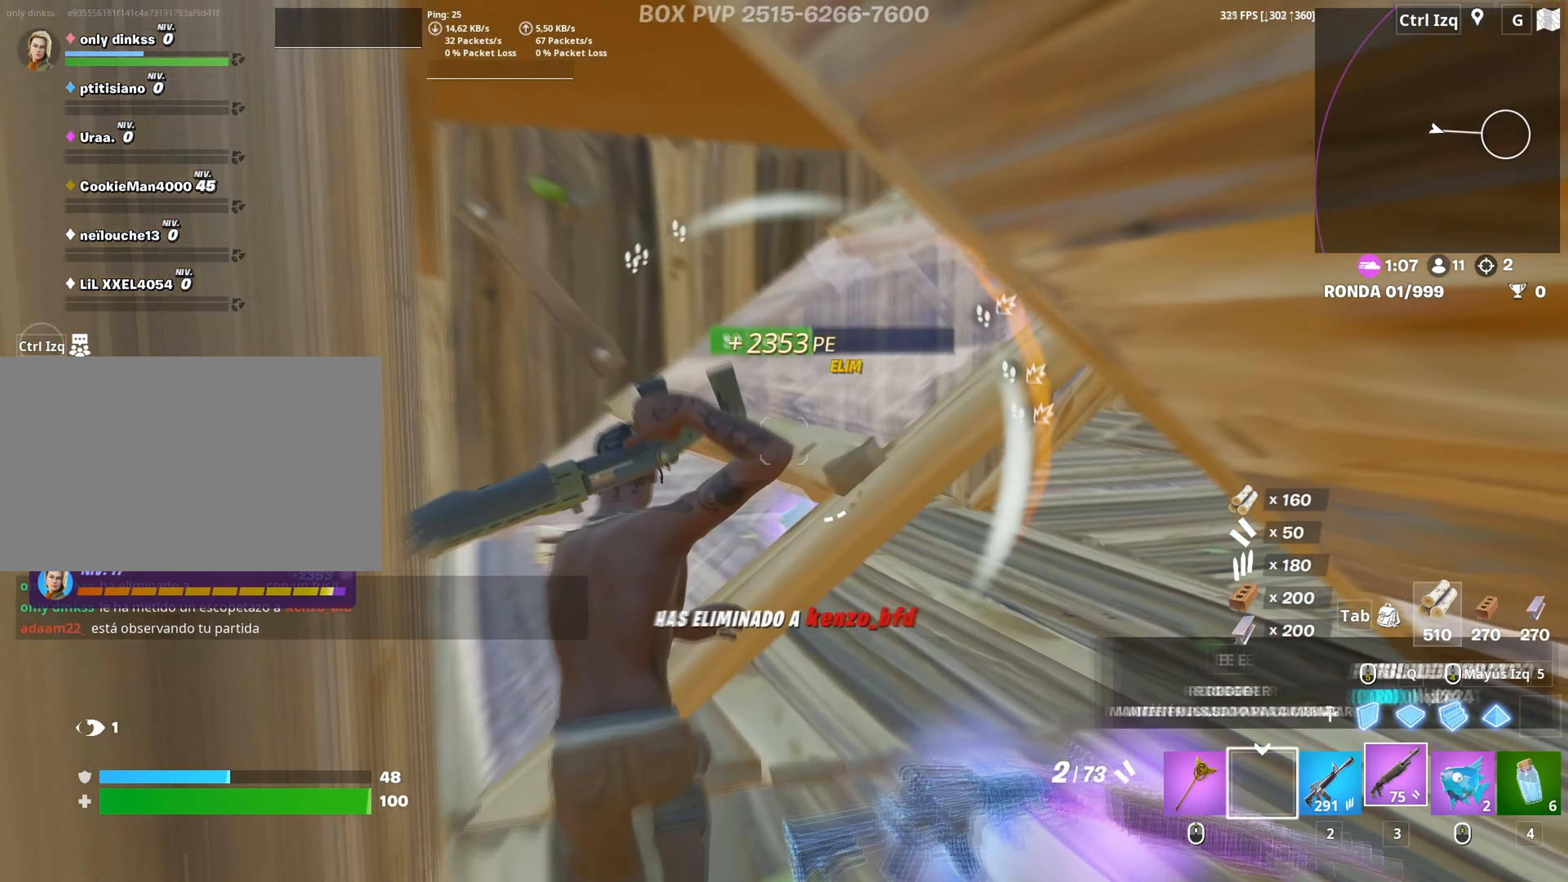
{"keys": ["d"], "mouse": [], "mouse_move": "left", "events": [[133, "w", "up"], [150, "a", "up"], [183, "d", "down"]]}
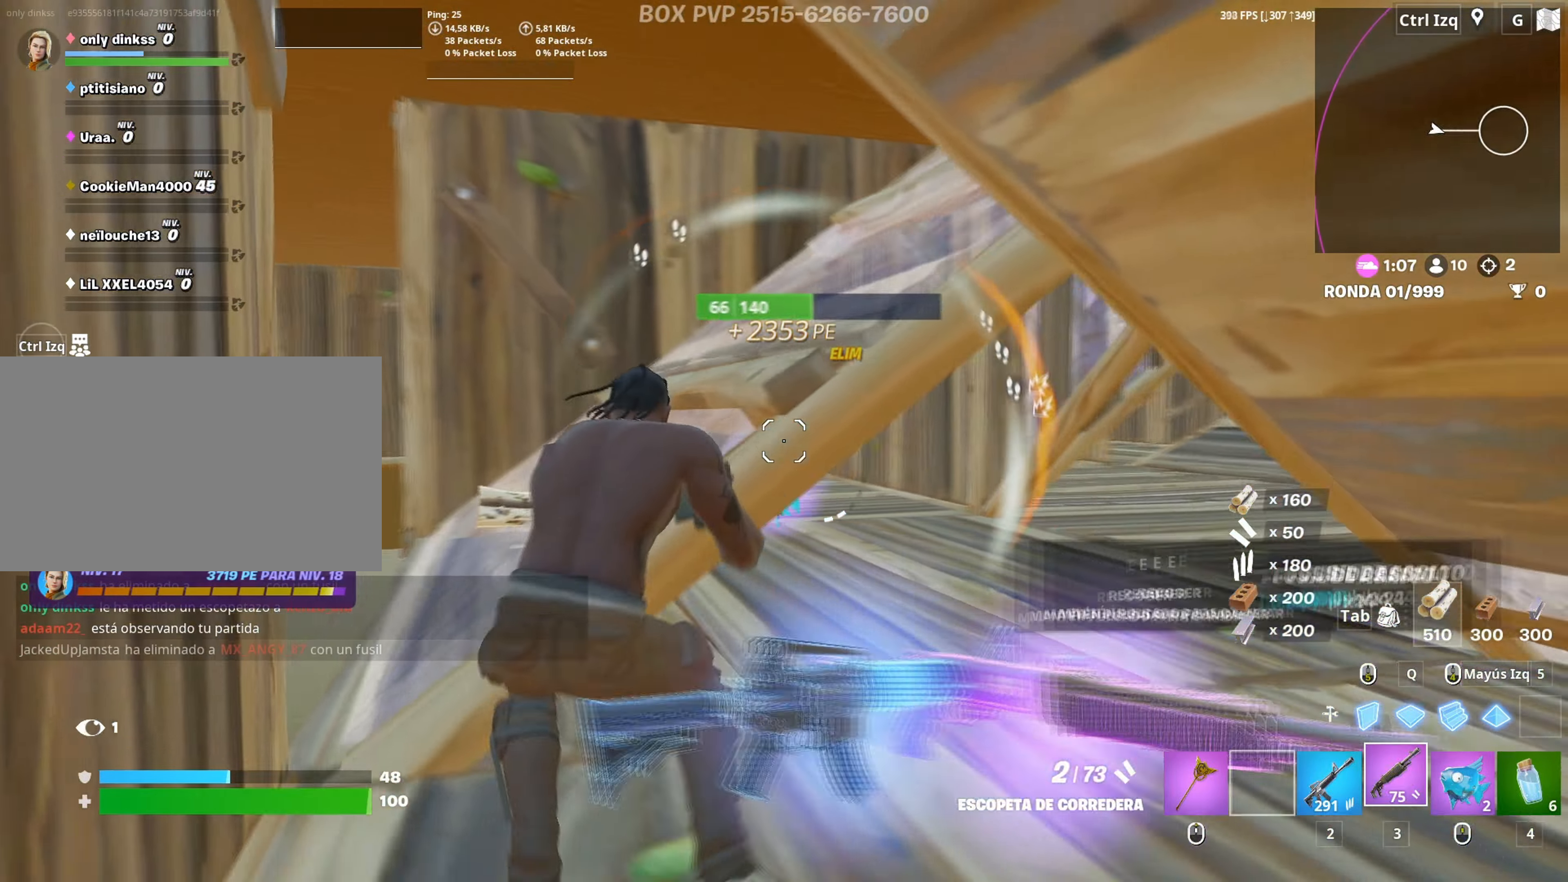
{"keys": ["d", "w"], "mouse": [], "mouse_move": "left", "events": [[150, "w", "down"]]}
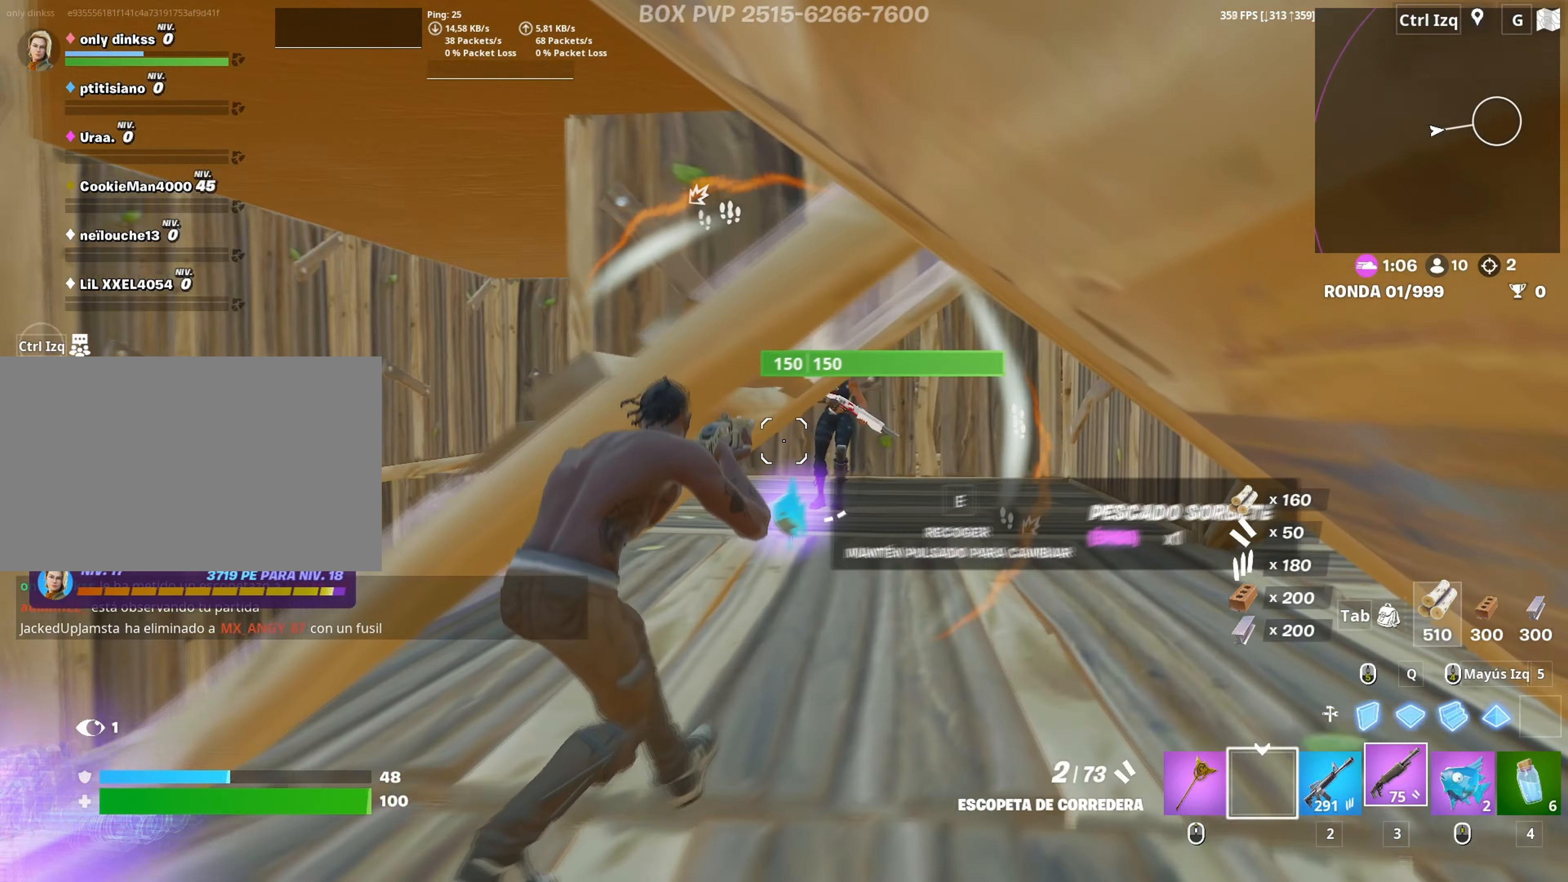
{"keys": ["d", "w"], "mouse": [], "mouse_move": "down", "events": [[33, "d", "up"], [267, "d", "down"], [317, "mouse_left", "down"], [450, "2", "down"], [450, "mouse_left", "up"], [500, "2", "up"]]}
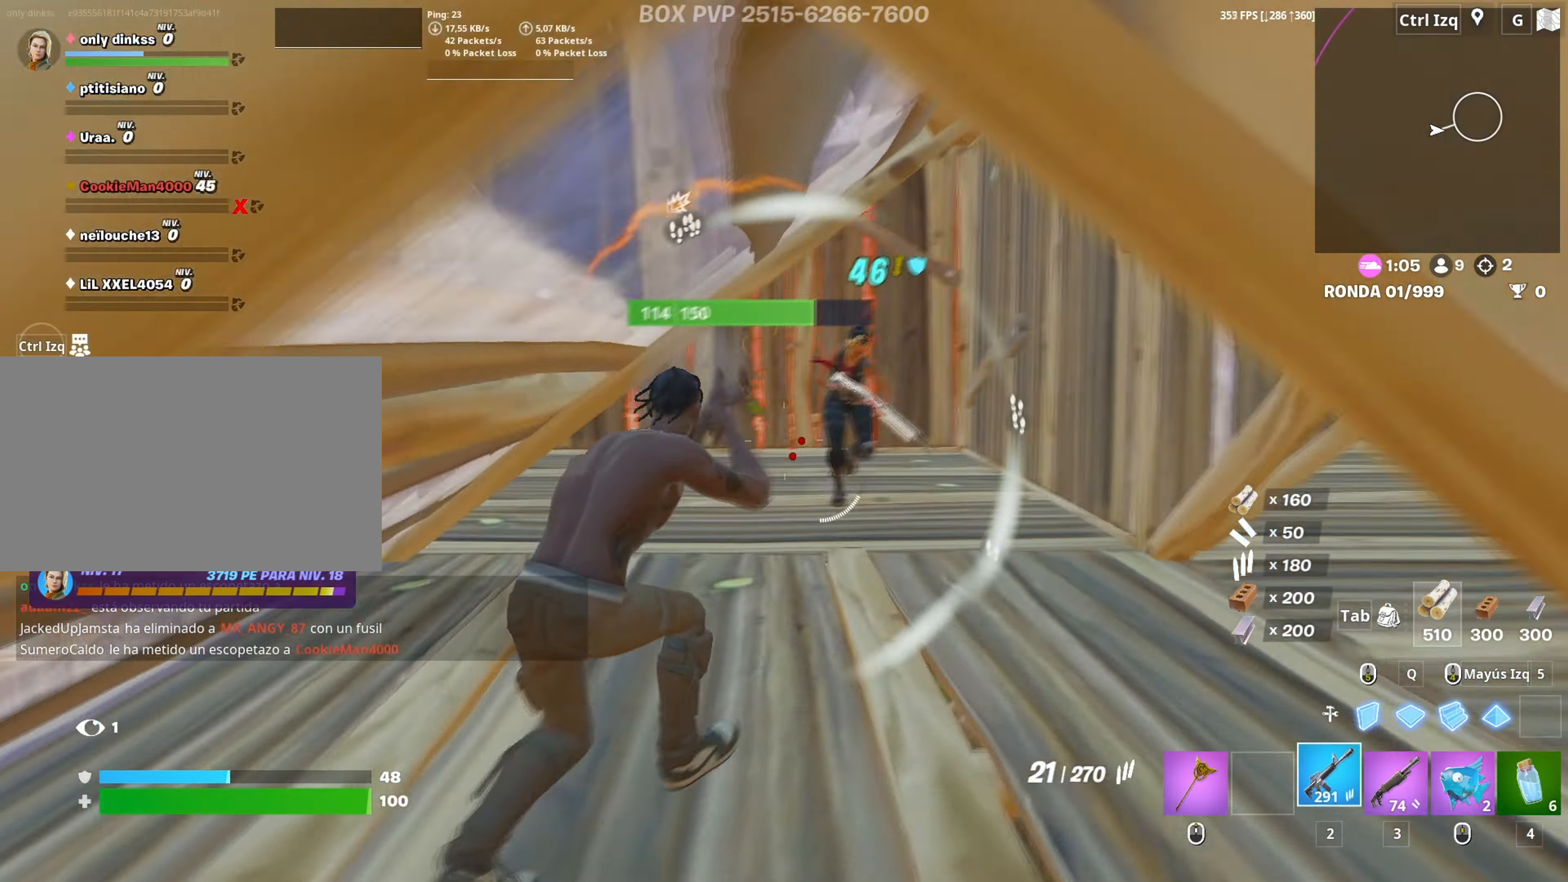
{"keys": ["a", "s"], "mouse": ["left"], "mouse_move": "right", "events": [[83, "space", "down"], [233, "w", "up"], [283, "mouse_left", "down"], [283, "space", "up"], [317, "a", "down"], [333, "d", "up"], [417, "c", "down"], [417, "s", "down"], [467, "c", "up"]]}
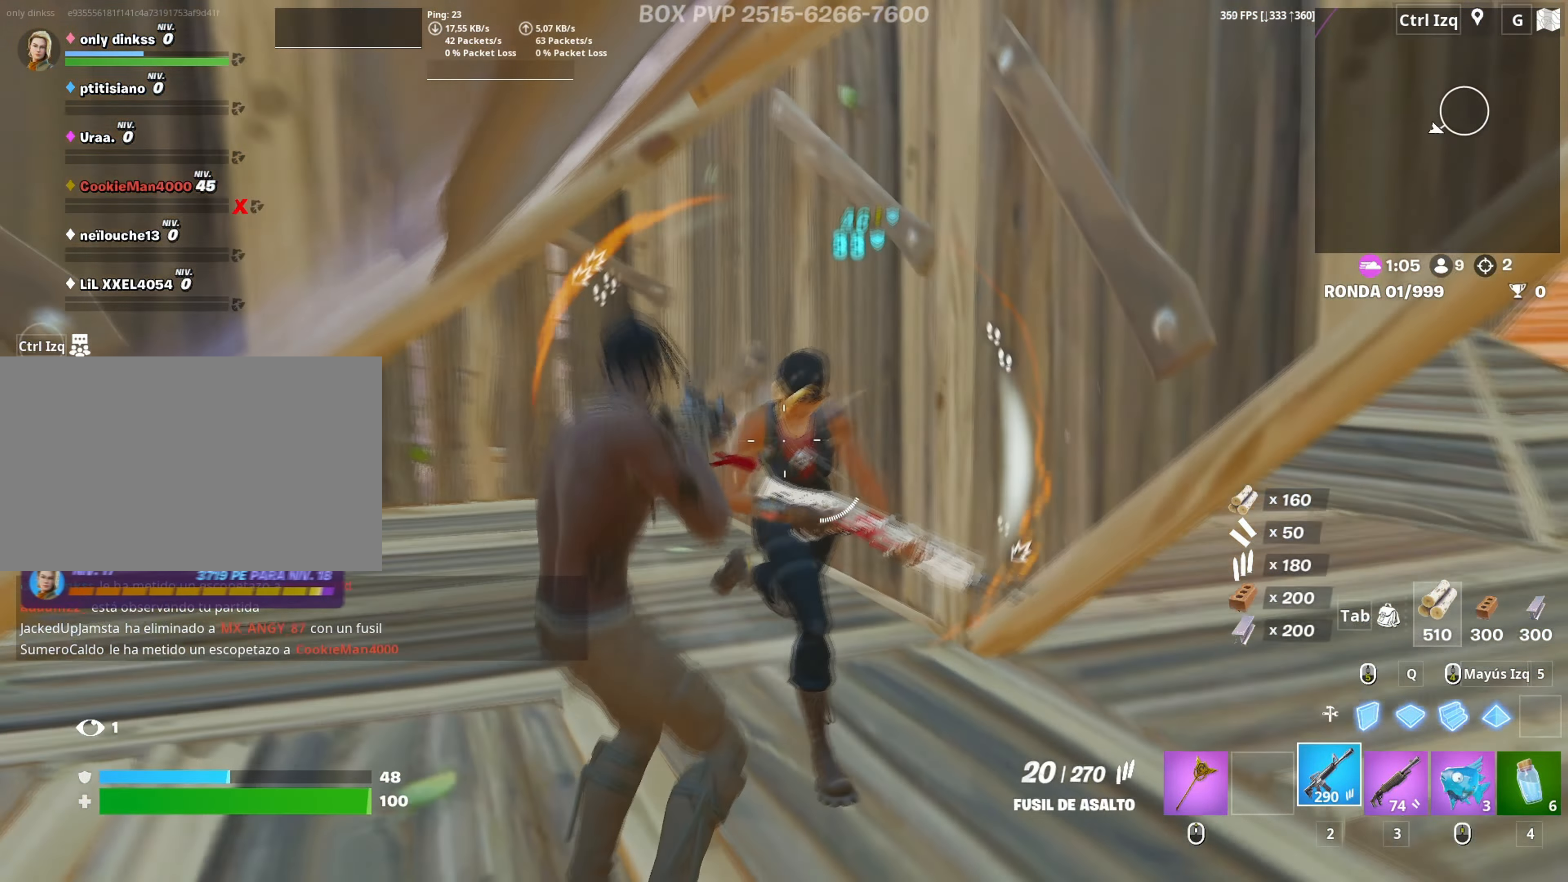
{"keys": ["d", "w"], "mouse": ["left"], "mouse_move": "down-left", "events": [[150, "d", "down"], [200, "a", "up"], [250, "s", "up"], [483, "w", "down"]]}